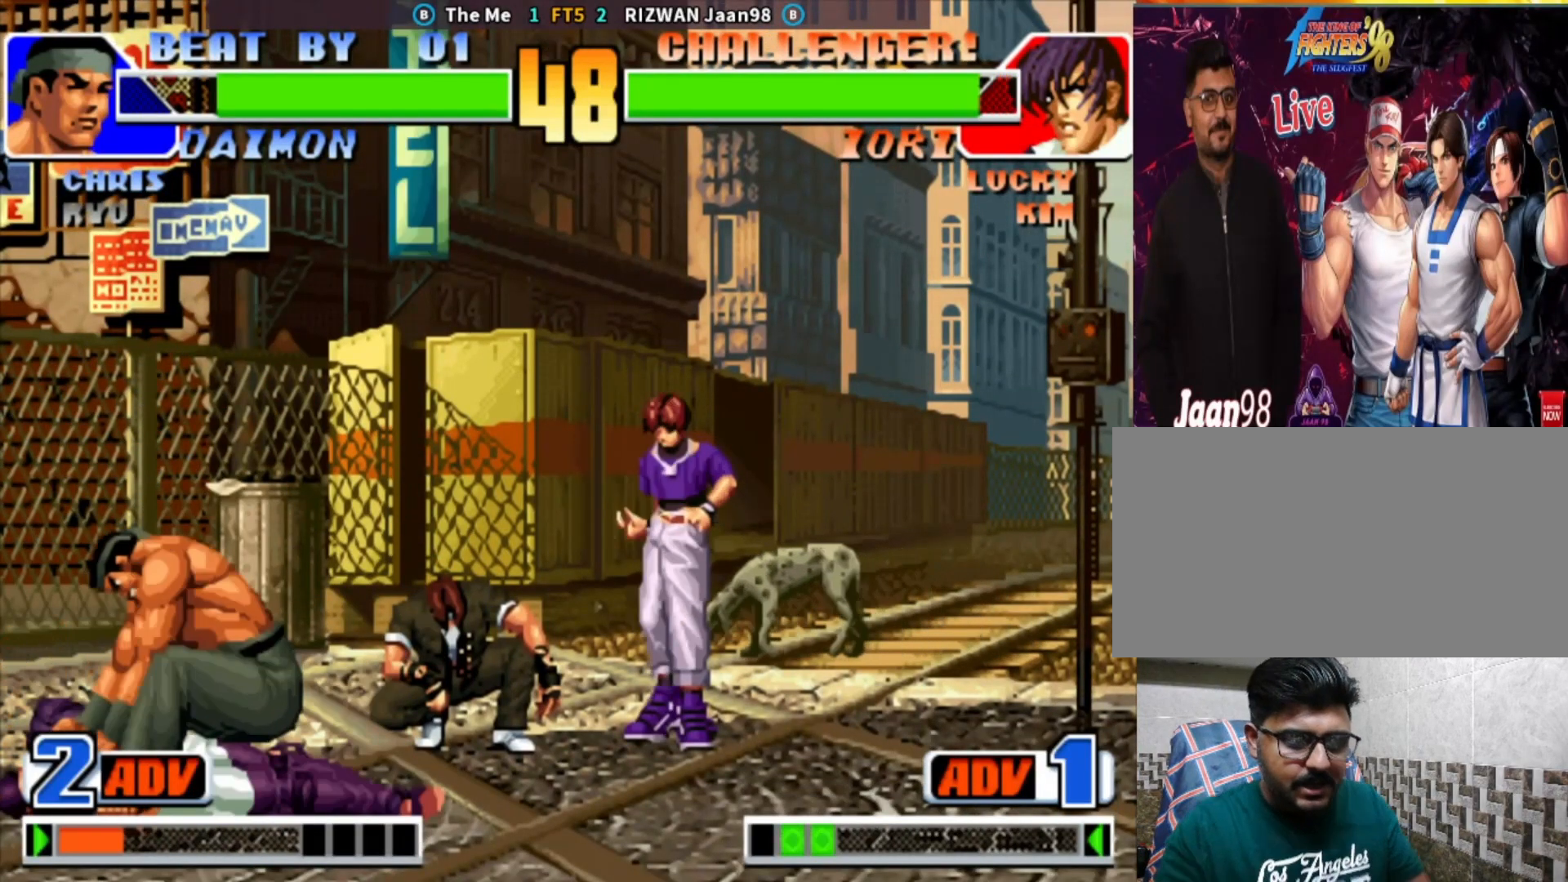
Gameplay with a controller (arcade stick); each line is a JSON object with the inputs held at the frame after it. "events" lists button and stick changes between this image and that frame as [ms after this image, input, new state], when the widget could be followed in between. Not read: L3 R3.
{"buttons": [], "left_stick": "center", "events": []}
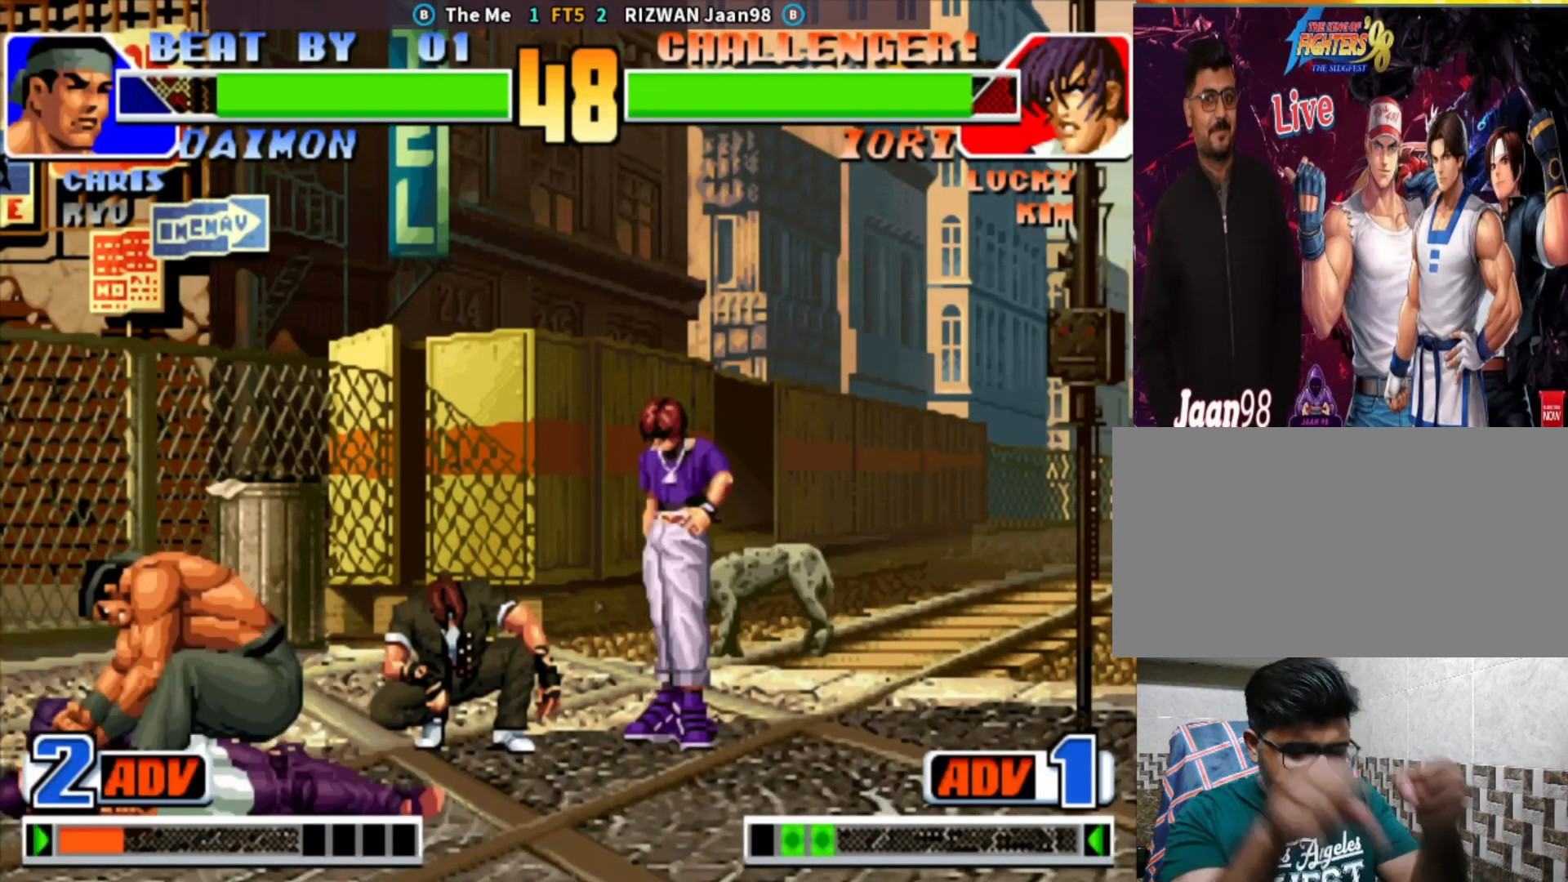
{"buttons": [], "left_stick": "center", "events": []}
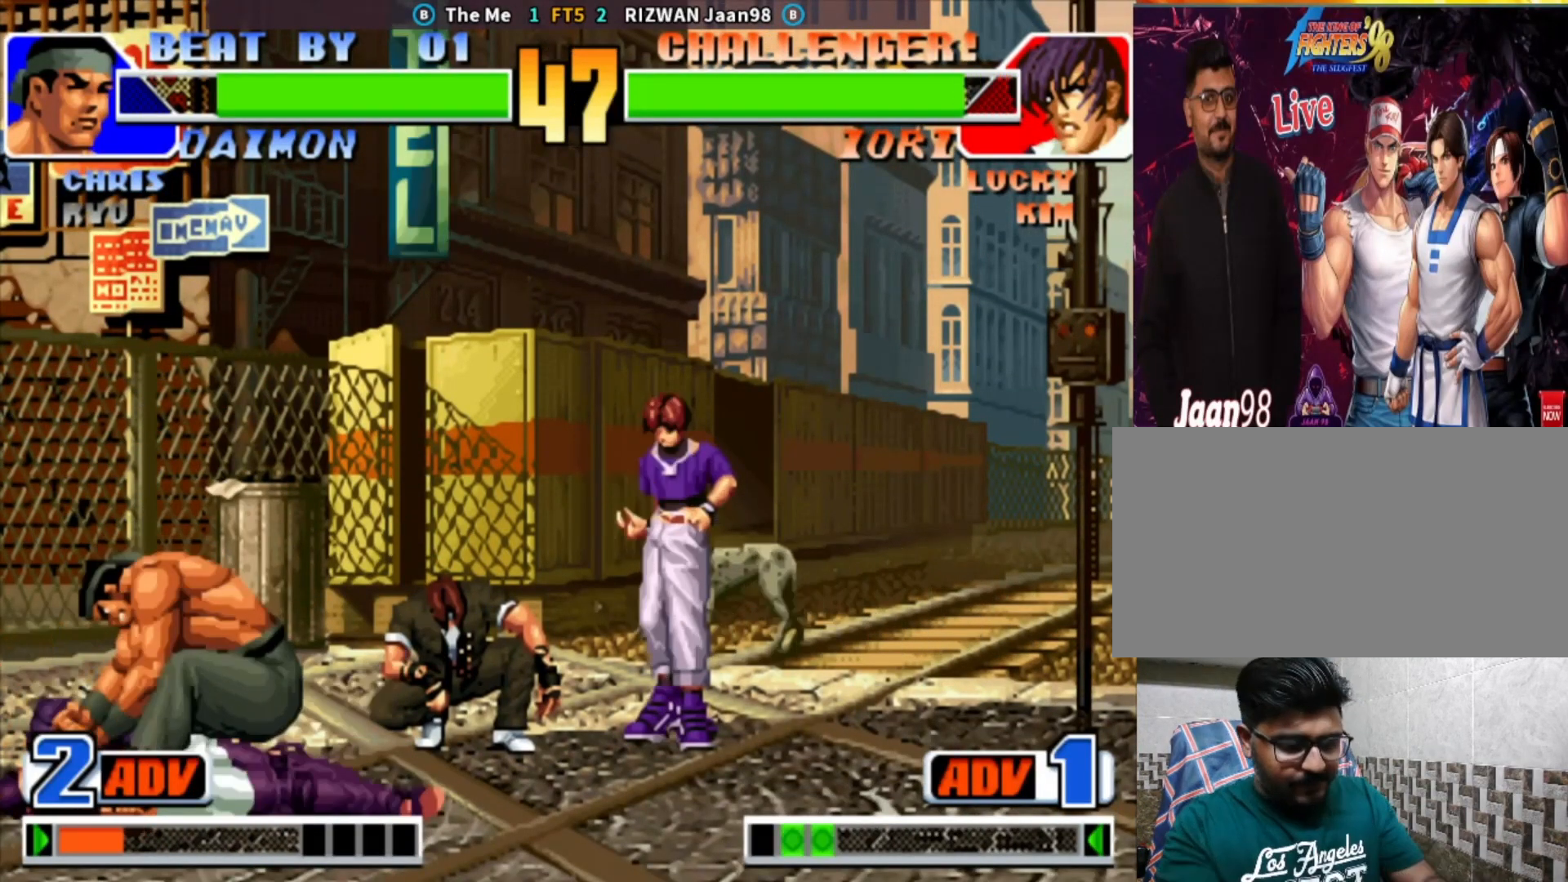
{"buttons": ["SQUARE"], "left_stick": "center", "events": [[300, "SQUARE", "down"], [317, "TRIANGLE", "down"], [333, "TRIANGLE", "up"]]}
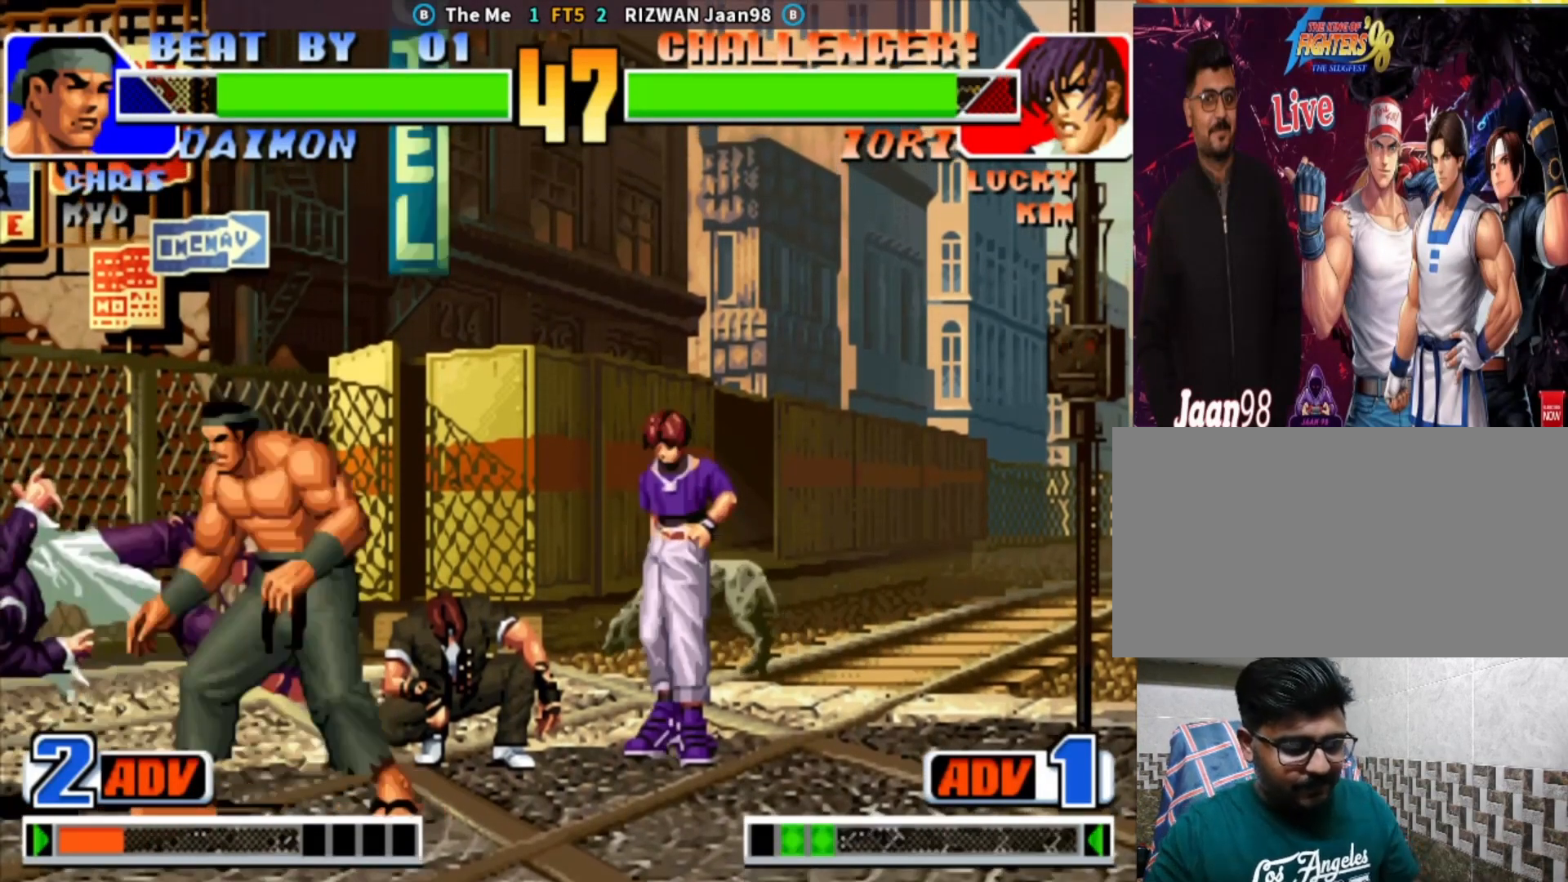
{"buttons": ["CROSS", "CIRCLE", "SQUARE"], "left_stick": "left", "events": [[217, "SQUARE", "up"], [233, "left_stick", "left"], [333, "CIRCLE", "down"], [333, "CROSS", "down"], [350, "SQUARE", "down"], [350, "TRIANGLE", "down"], [433, "SQUARE", "up"], [433, "TRIANGLE", "up"], [467, "CROSS", "up"], [500, "CROSS", "down"], [500, "SQUARE", "down"]]}
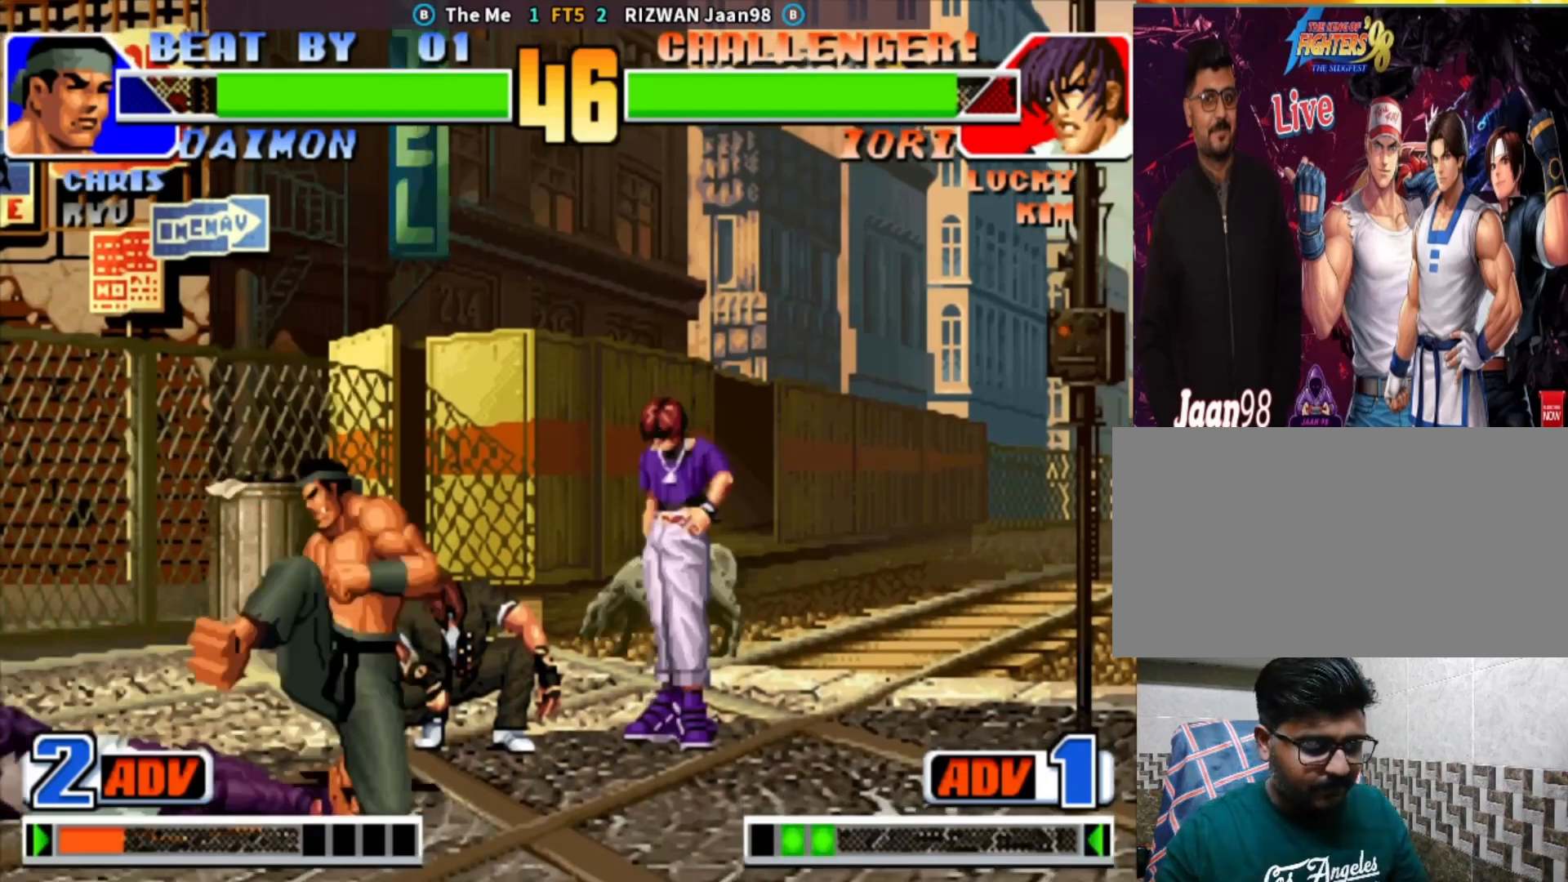
{"buttons": [], "left_stick": "center", "events": [[17, "TRIANGLE", "down"], [33, "left_stick", "center"], [50, "TRIANGLE", "up"], [100, "CIRCLE", "up"], [133, "CROSS", "up"], [133, "SQUARE", "up"], [333, "left_stick", "right"], [400, "left_stick", "down"], [500, "left_stick", "center"]]}
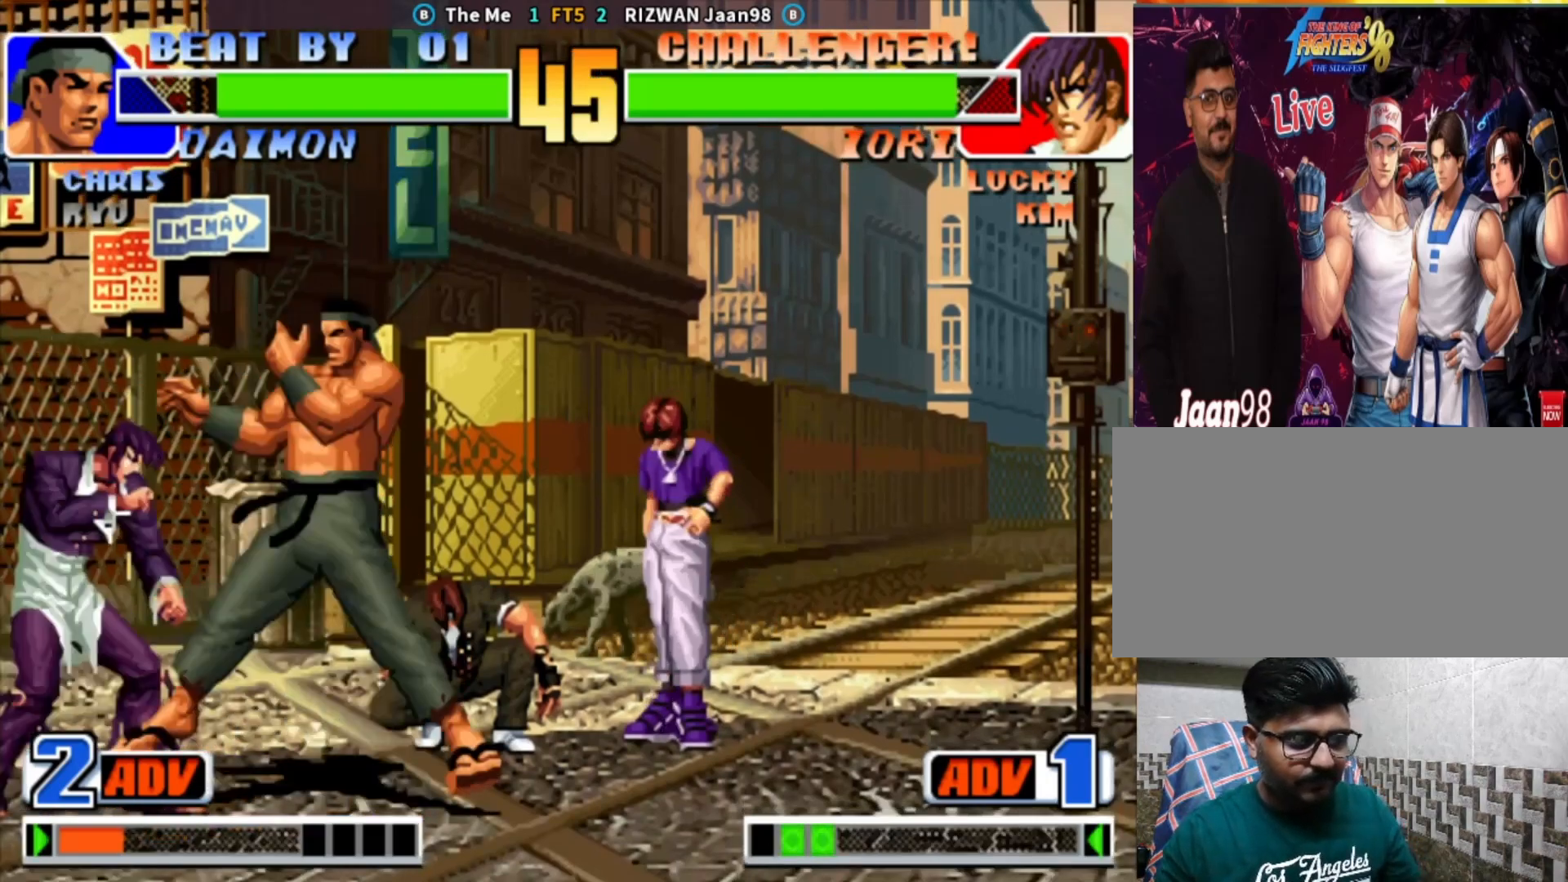
{"buttons": [], "left_stick": "center", "events": [[50, "left_stick", "right"], [100, "SQUARE", "down"], [250, "left_stick", "center"], [283, "SQUARE", "up"]]}
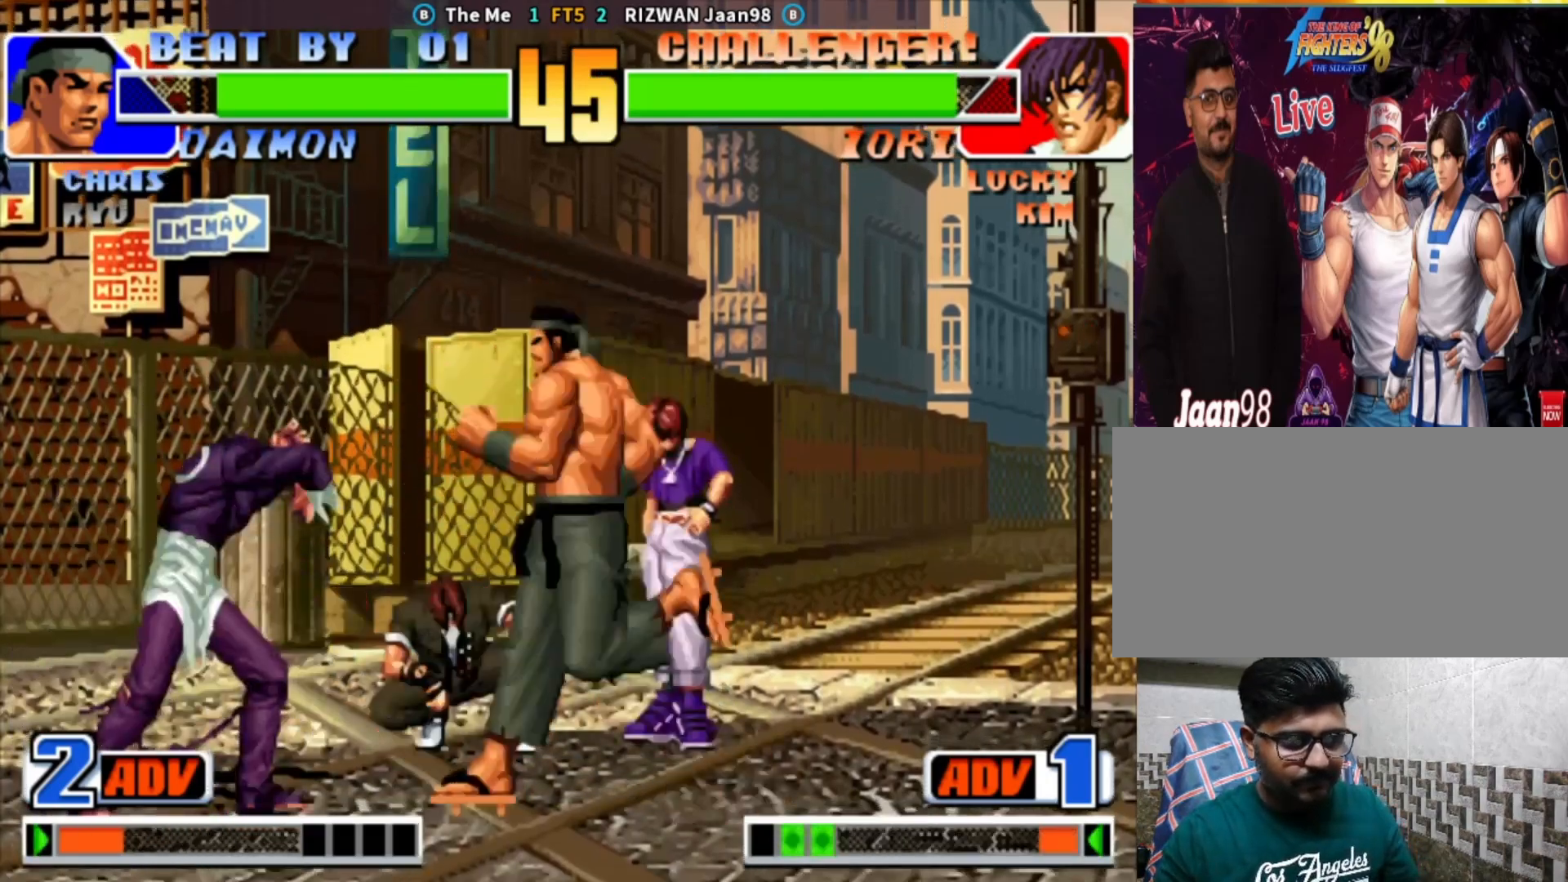
{"buttons": [], "left_stick": "down", "events": [[50, "left_stick", "right"], [117, "left_stick", "down"], [233, "SQUARE", "down"], [233, "left_stick", "right"], [367, "left_stick", "center"], [467, "SQUARE", "up"], [500, "left_stick", "down"]]}
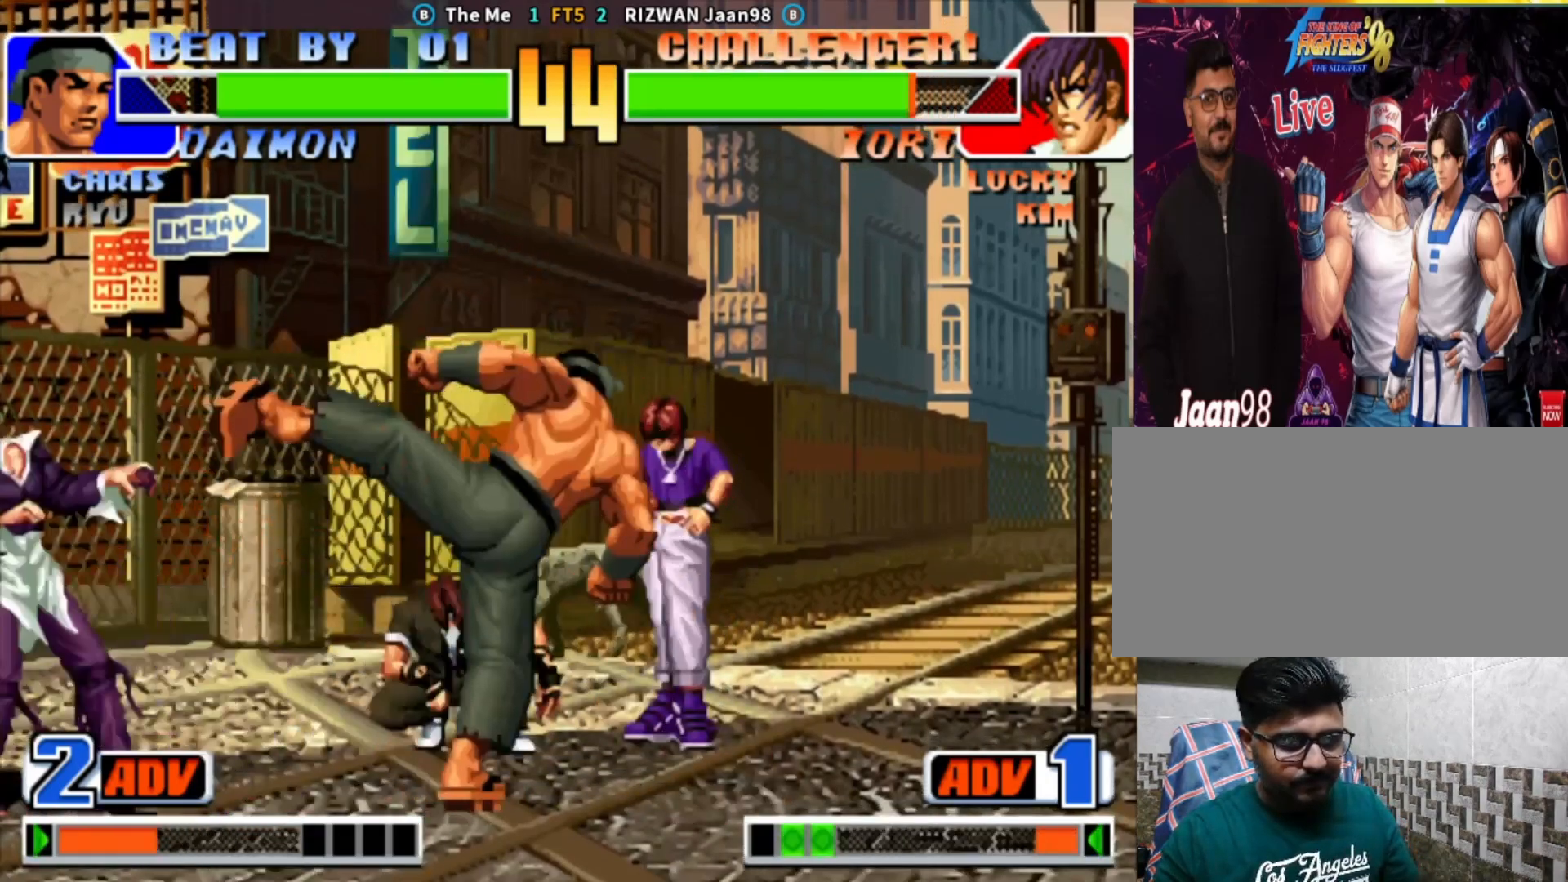
{"buttons": [], "left_stick": "center", "events": [[117, "TRIANGLE", "down"], [133, "left_stick", "center"], [250, "left_stick", "down-right"], [283, "TRIANGLE", "up"], [333, "left_stick", "down-left"], [383, "left_stick", "left"], [483, "left_stick", "center"]]}
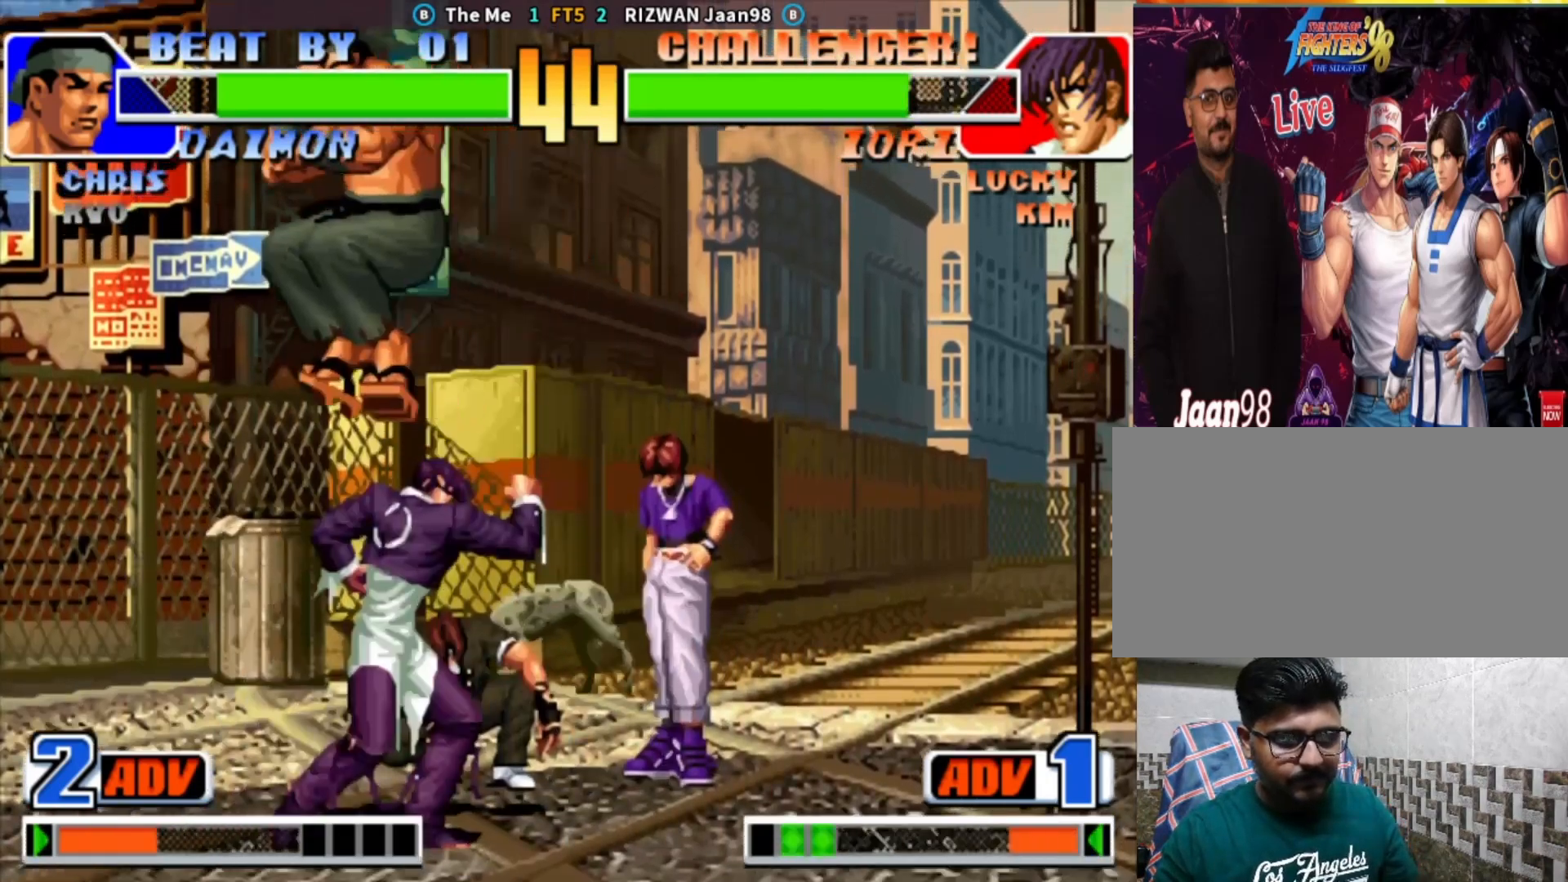
{"buttons": ["SQUARE"], "left_stick": "center"}
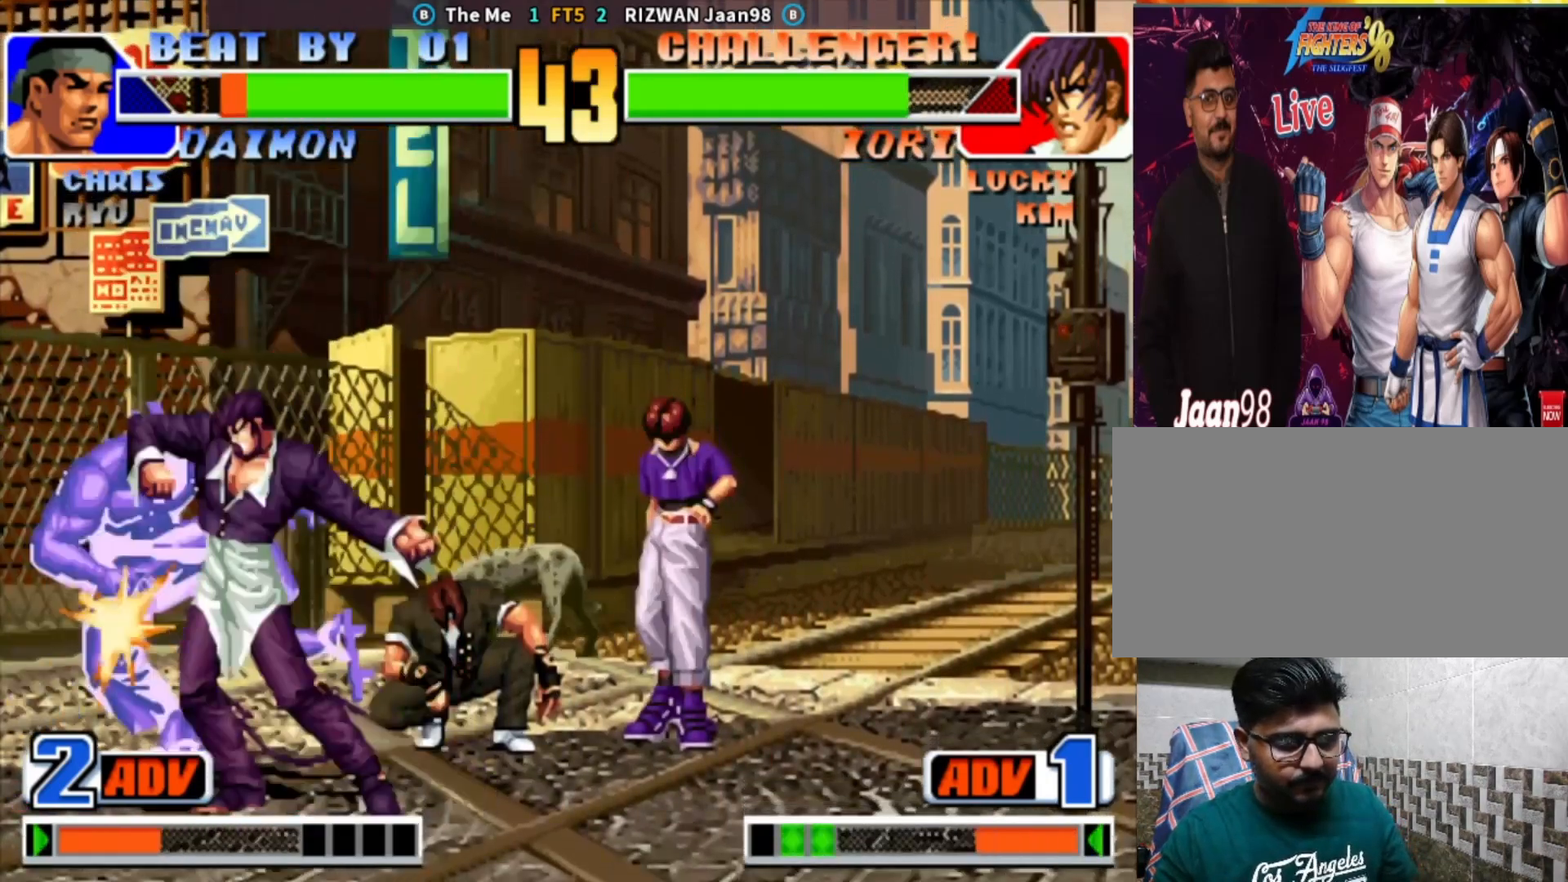
{"buttons": [], "left_stick": "center", "events": [[83, "SQUARE", "up"], [183, "SQUARE", "down"], [267, "SQUARE", "up"], [383, "SQUARE", "down"], [483, "SQUARE", "up"]]}
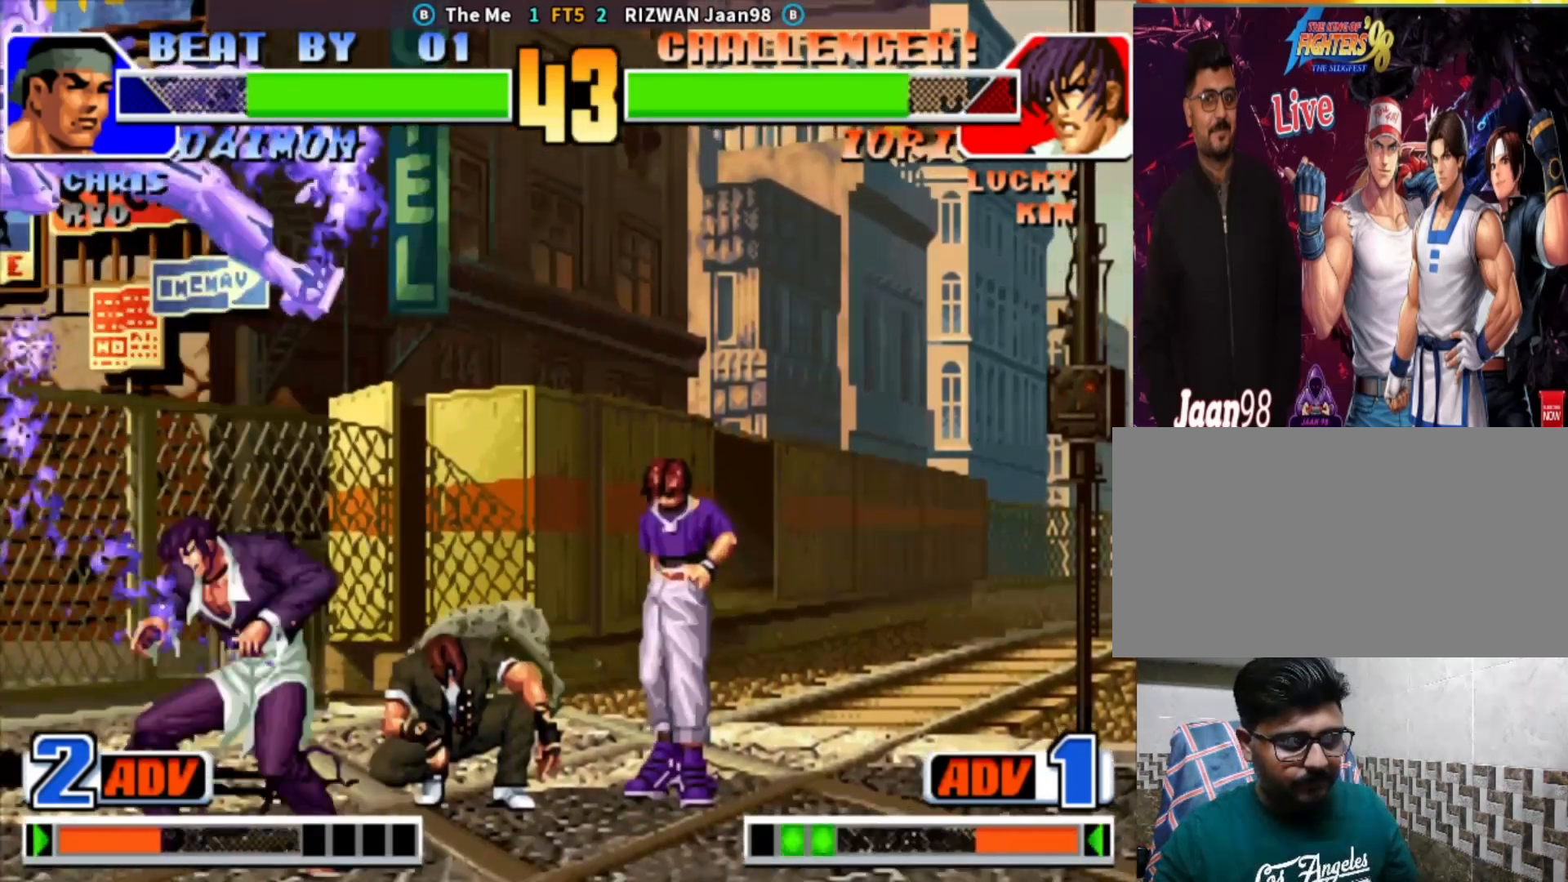
{"buttons": [], "left_stick": "center", "events": [[33, "CROSS", "down"], [83, "TRIANGLE", "down"], [133, "CROSS", "up"], [133, "SQUARE", "down"], [200, "TRIANGLE", "up"], [233, "SQUARE", "up"], [317, "left_stick", "left"], [500, "left_stick", "center"]]}
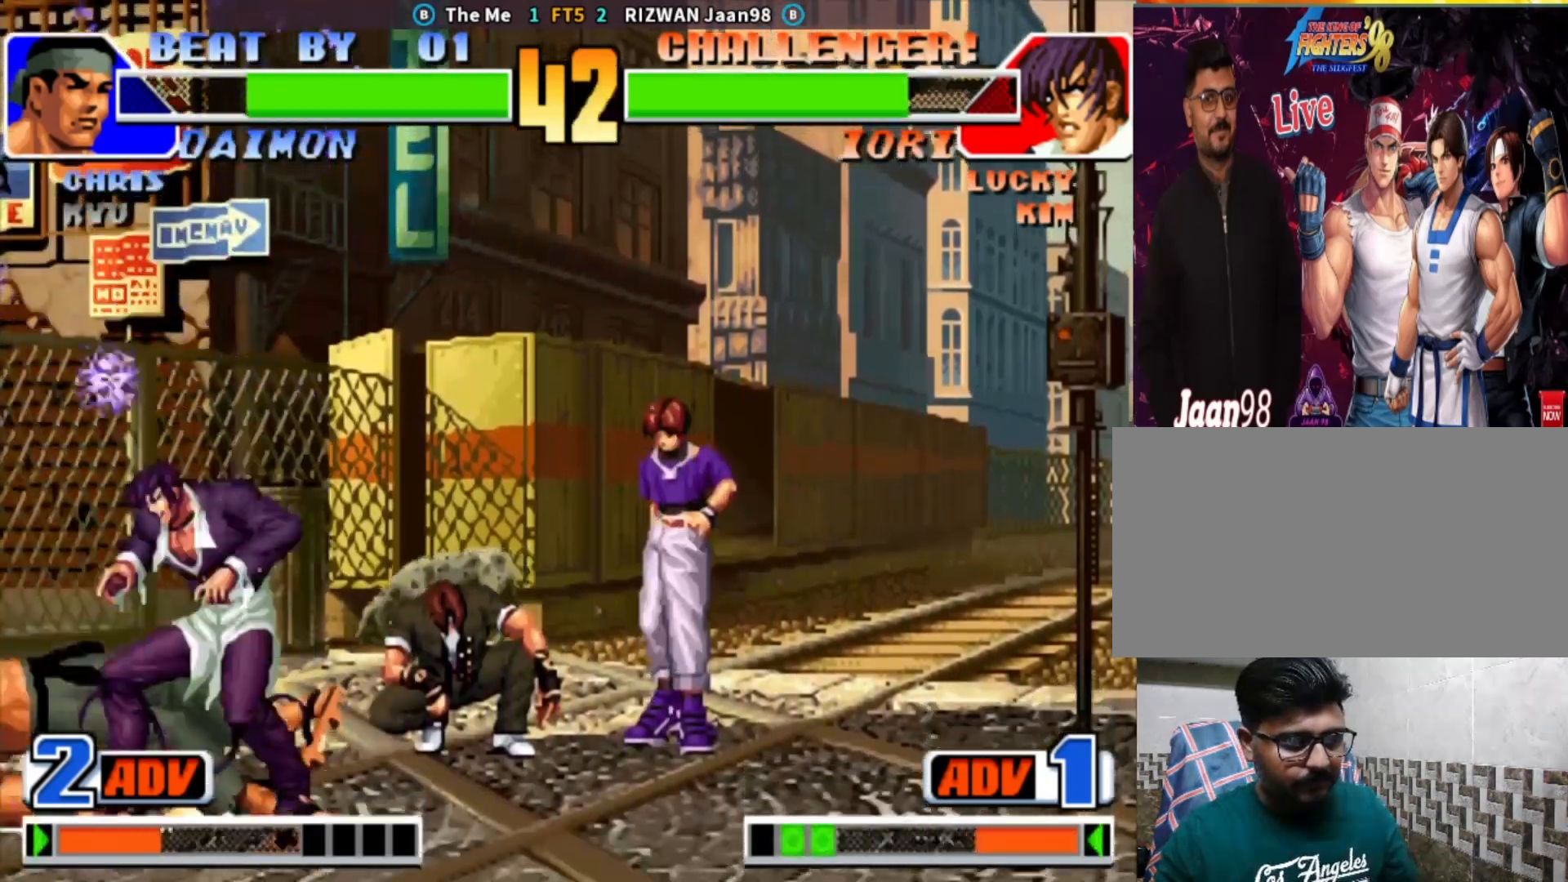
{"buttons": [], "left_stick": "right", "events": [[133, "SQUARE", "down"], [167, "SQUARE", "up"], [367, "left_stick", "right"], [450, "left_stick", "center"], [500, "left_stick", "right"]]}
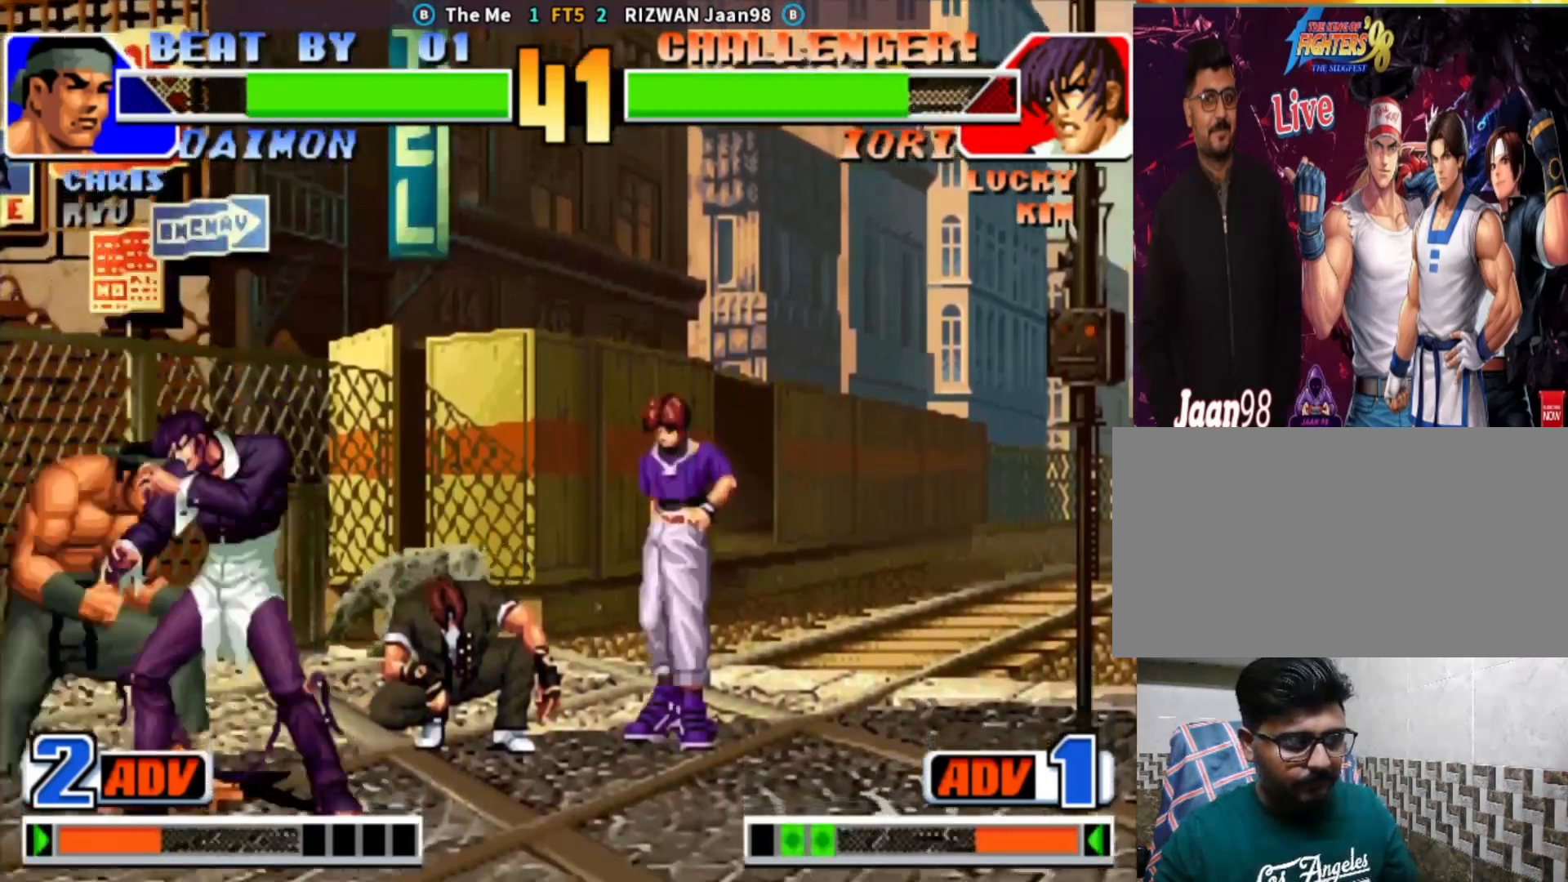
{"buttons": ["TRIANGLE"], "left_stick": "right", "events": [[167, "left_stick", "center"], [217, "left_stick", "down"], [267, "left_stick", "down-right"], [367, "left_stick", "right"], [417, "TRIANGLE", "down"]]}
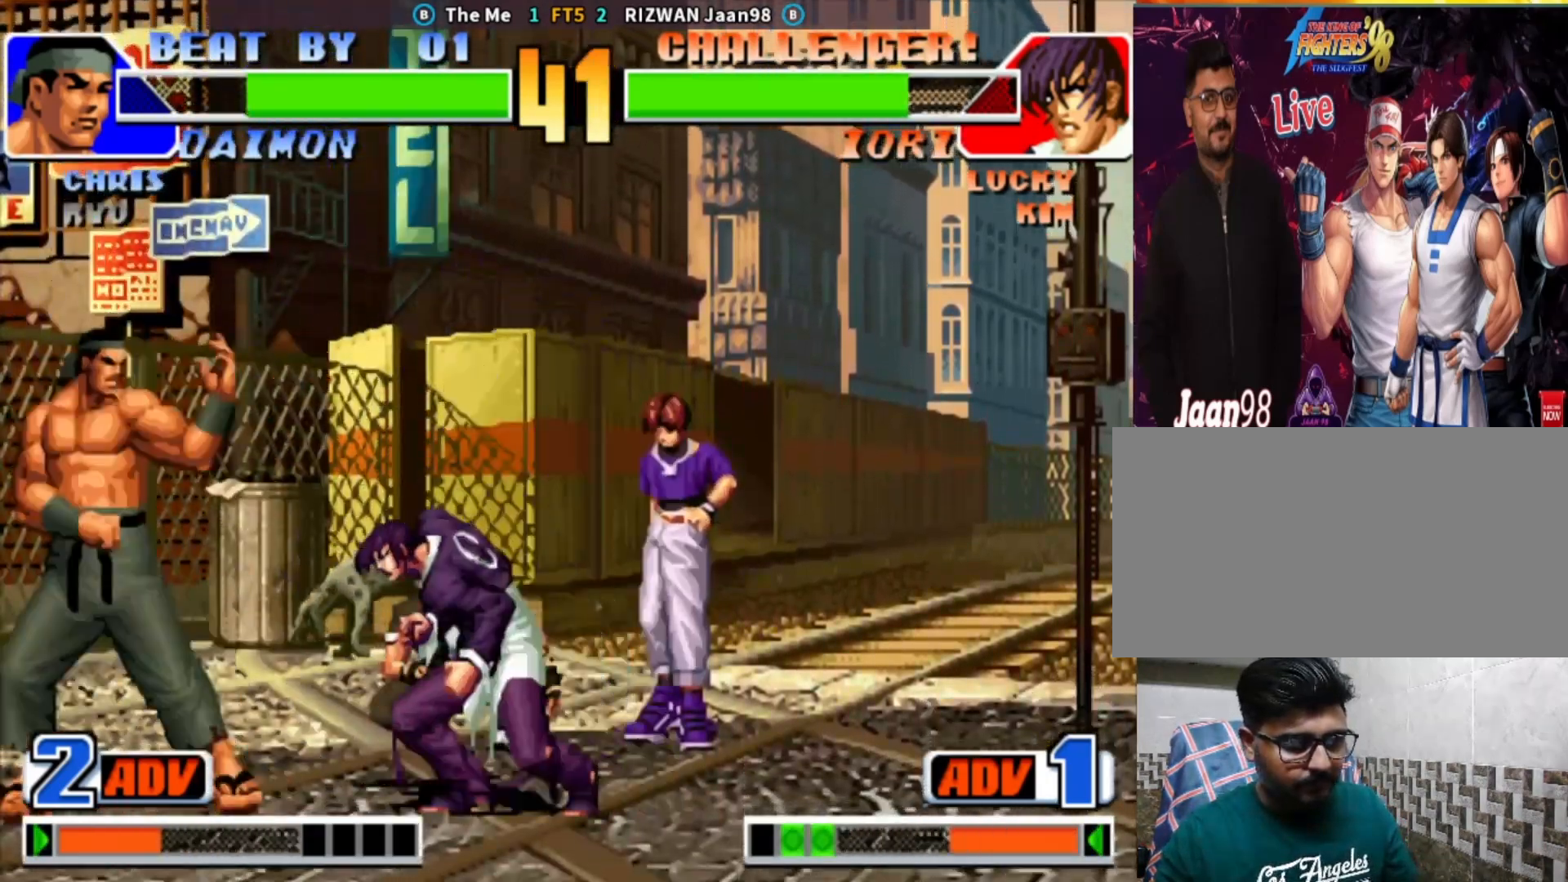
{"buttons": [], "left_stick": "center", "events": [[67, "left_stick", "center"], [150, "TRIANGLE", "up"], [167, "left_stick", "down"], [233, "left_stick", "down-right"], [450, "left_stick", "center"]]}
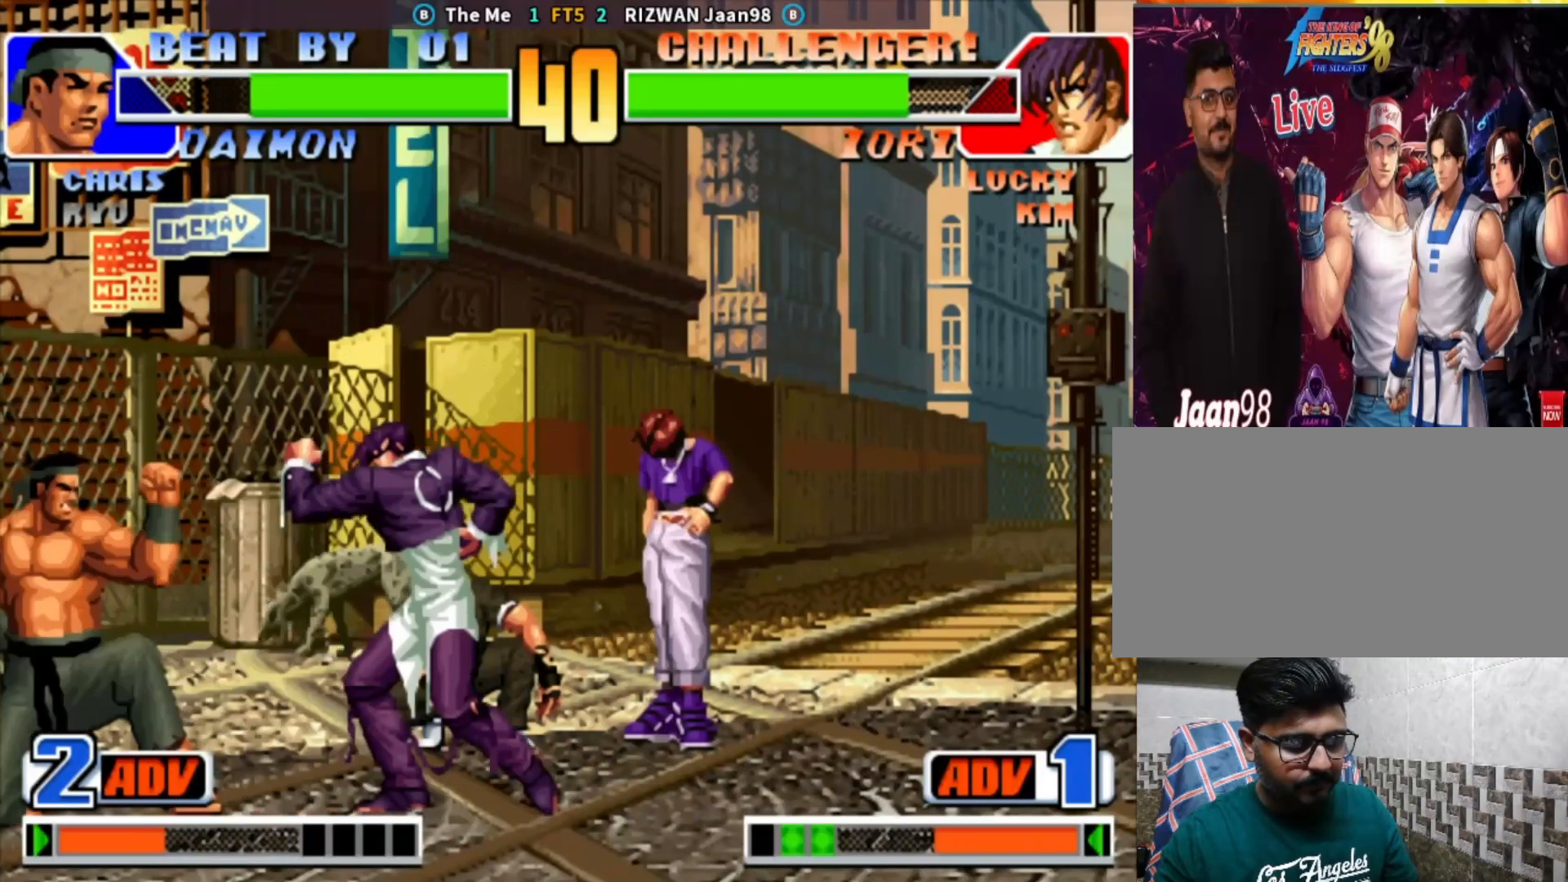
{"buttons": [], "left_stick": "down-right", "events": [[50, "left_stick", "down-right"]]}
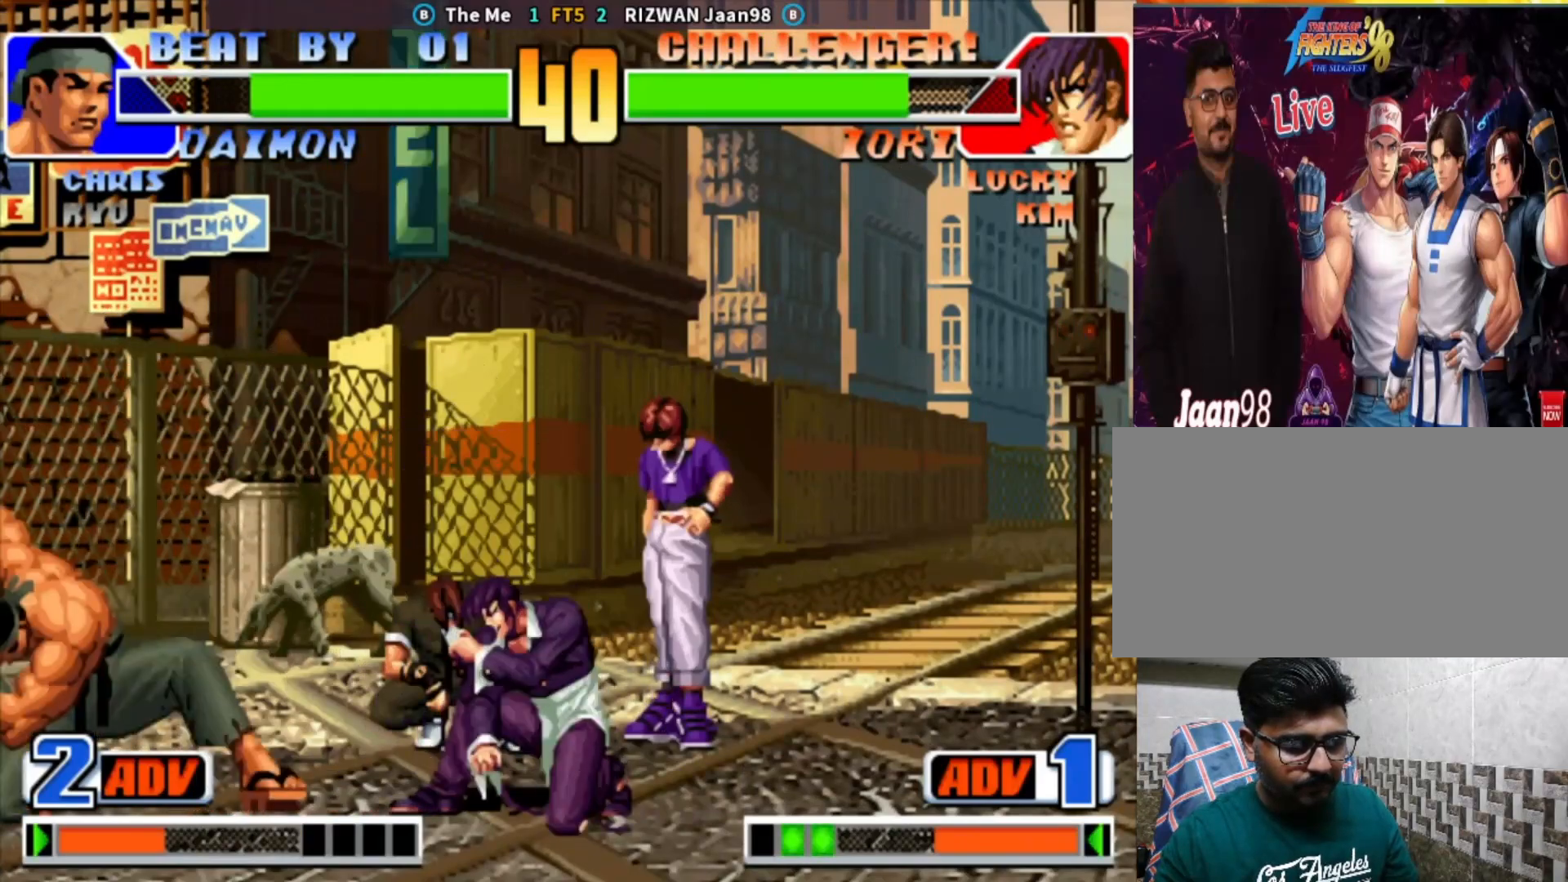
{"buttons": [], "left_stick": "center", "events": [[150, "CIRCLE", "down"], [233, "CIRCLE", "up"], [267, "left_stick", "center"], [283, "CIRCLE", "down"], [383, "CIRCLE", "up"]]}
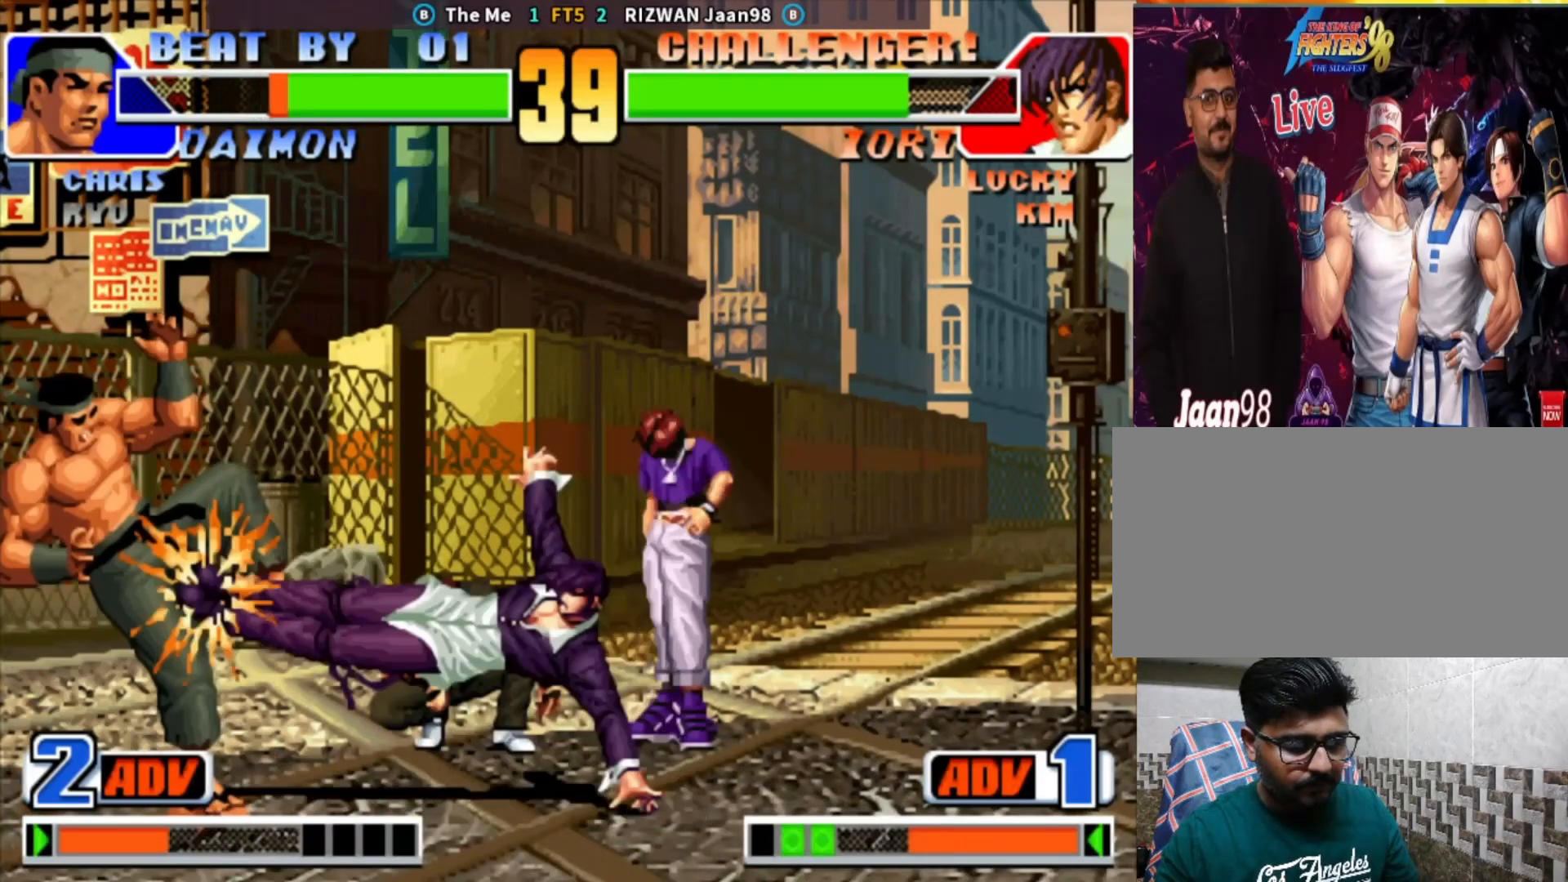
{"buttons": [], "left_stick": "center", "events": [[400, "left_stick", "left"], [483, "left_stick", "center"]]}
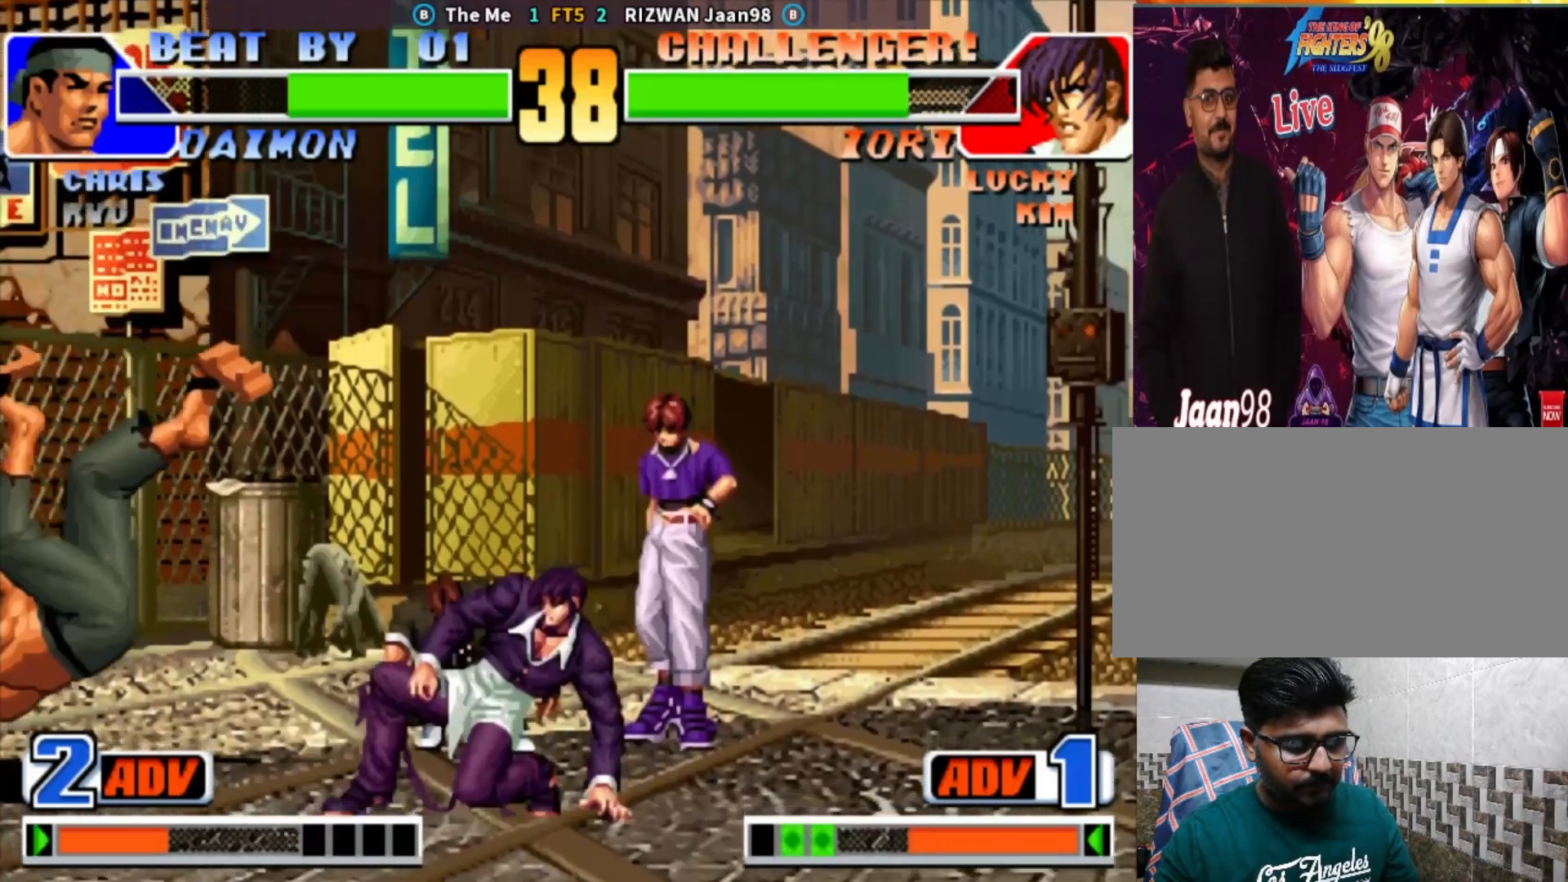
{"buttons": [], "left_stick": "center", "events": [[33, "left_stick", "left"], [483, "left_stick", "center"]]}
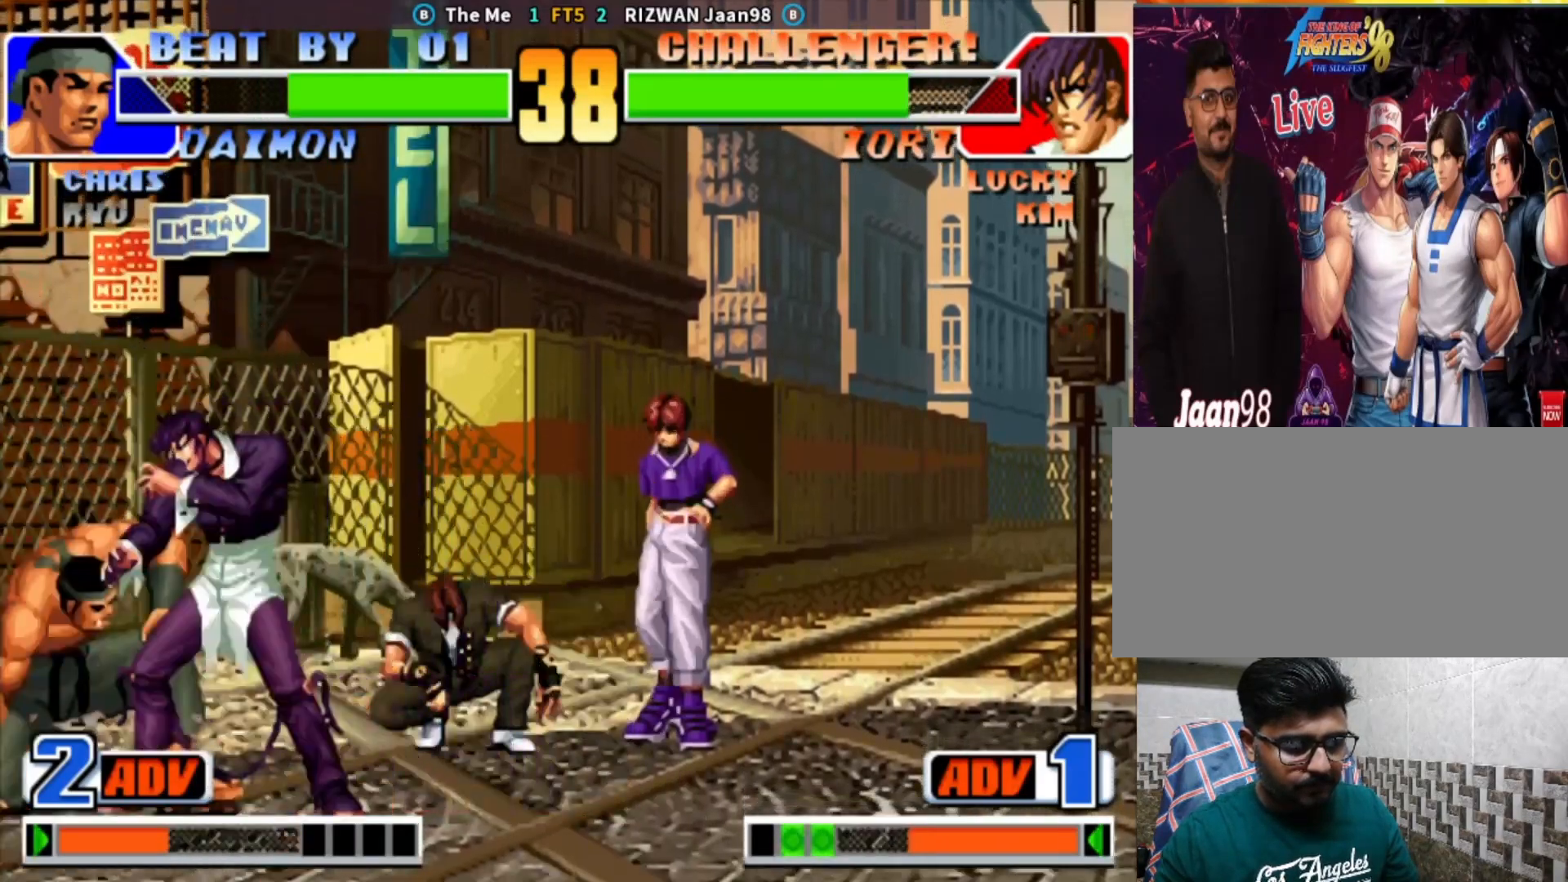
{"buttons": [], "left_stick": "down-right", "events": [[33, "left_stick", "right"], [83, "left_stick", "center"], [150, "left_stick", "right"], [267, "left_stick", "center"], [400, "left_stick", "down-right"]]}
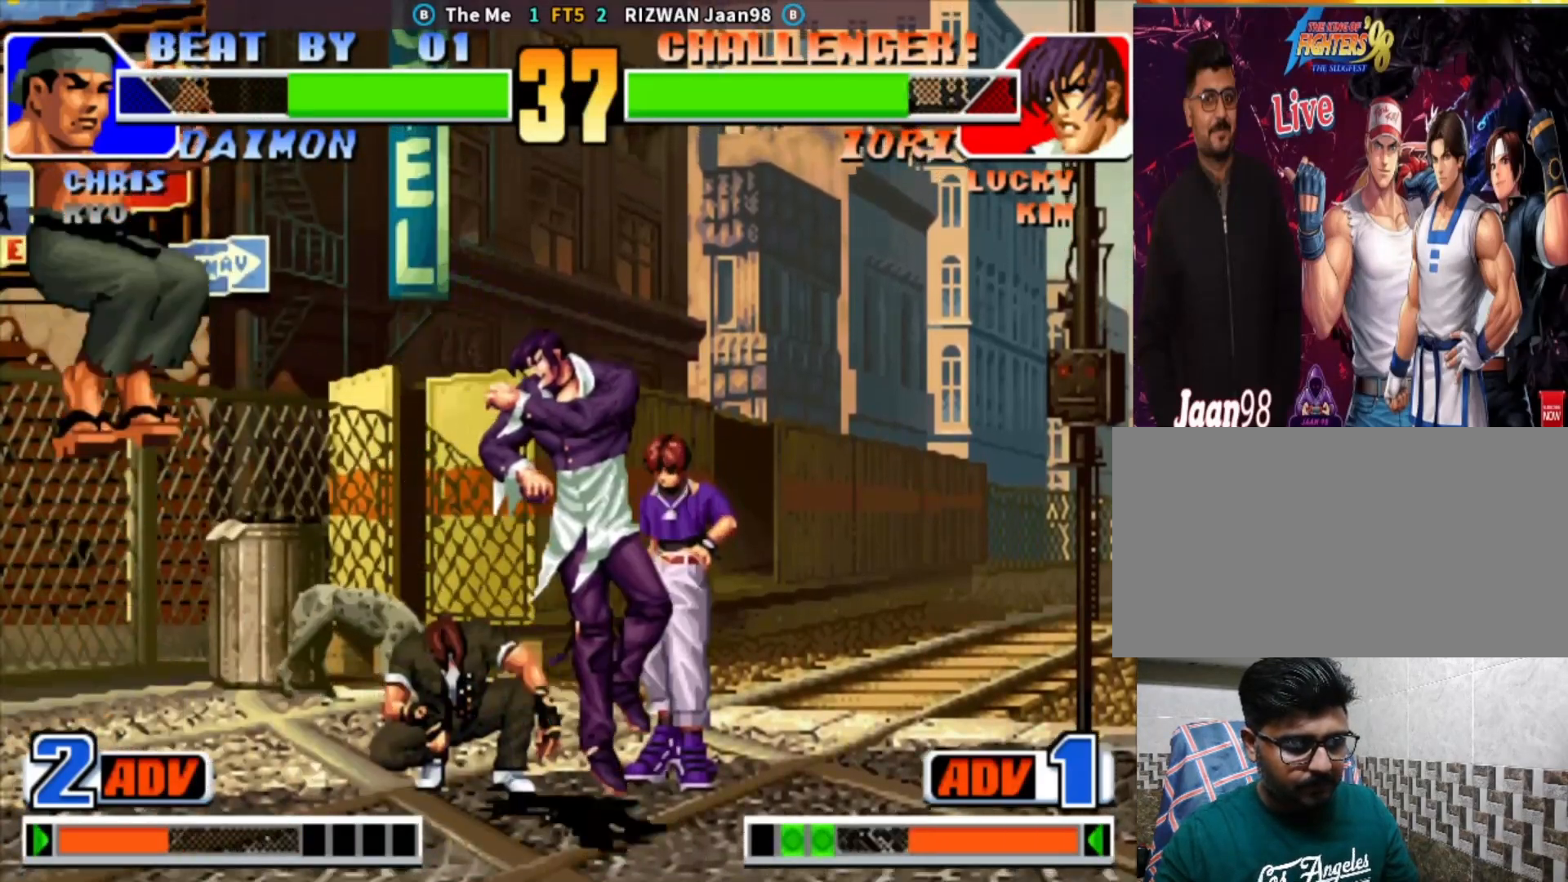
{"buttons": [], "left_stick": "up-left", "events": [[17, "left_stick", "right"], [117, "left_stick", "center"], [217, "left_stick", "down"], [350, "left_stick", "up-left"]]}
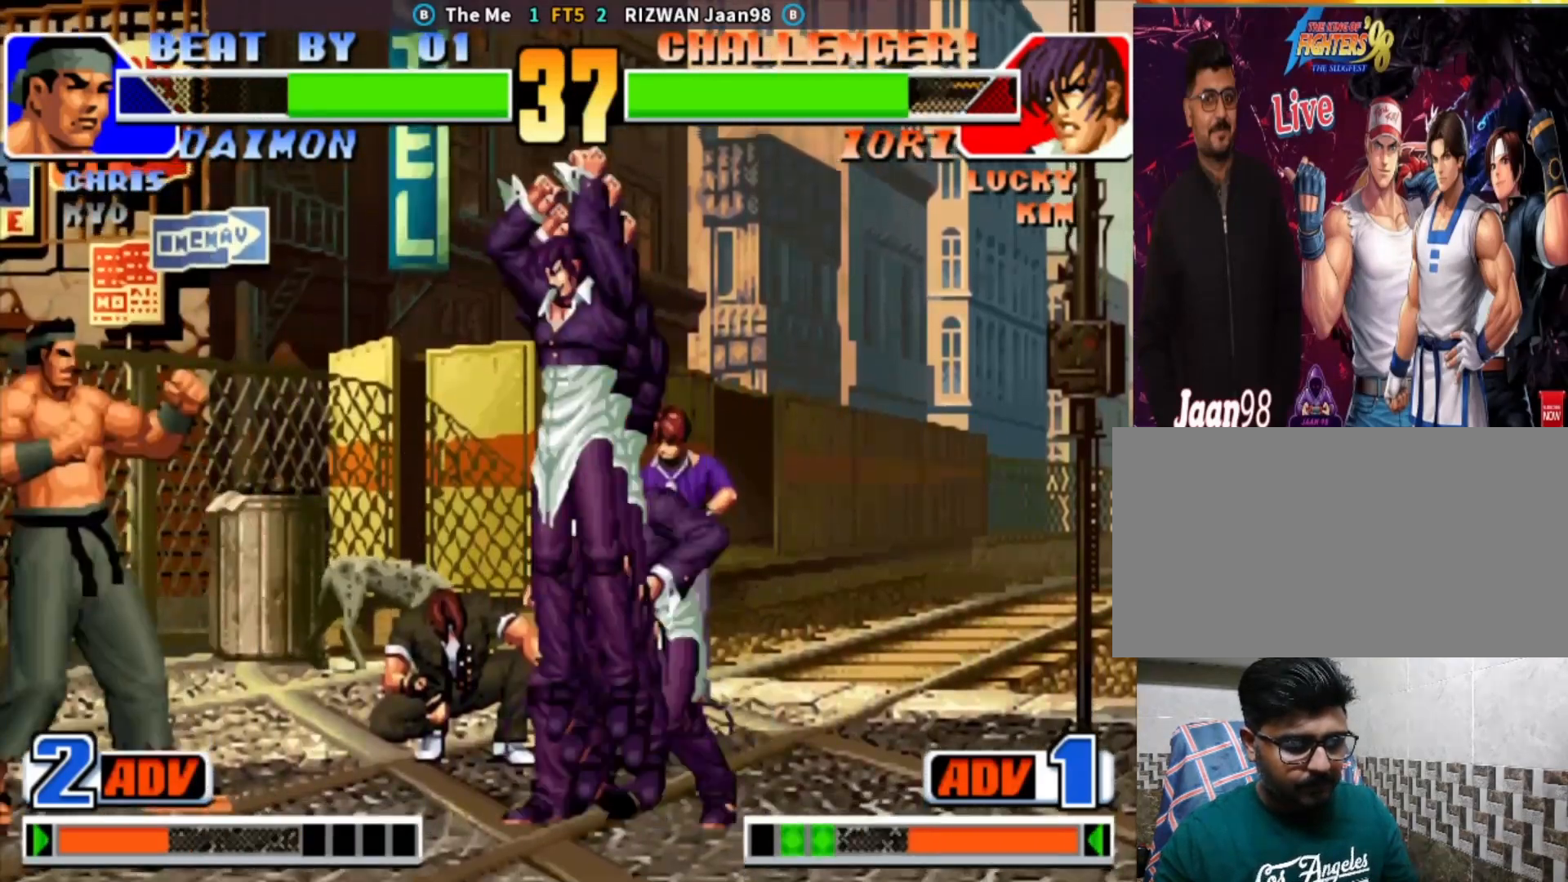
{"buttons": [], "left_stick": "center", "events": [[150, "TRIANGLE", "down"], [350, "left_stick", "center"], [500, "TRIANGLE", "up"]]}
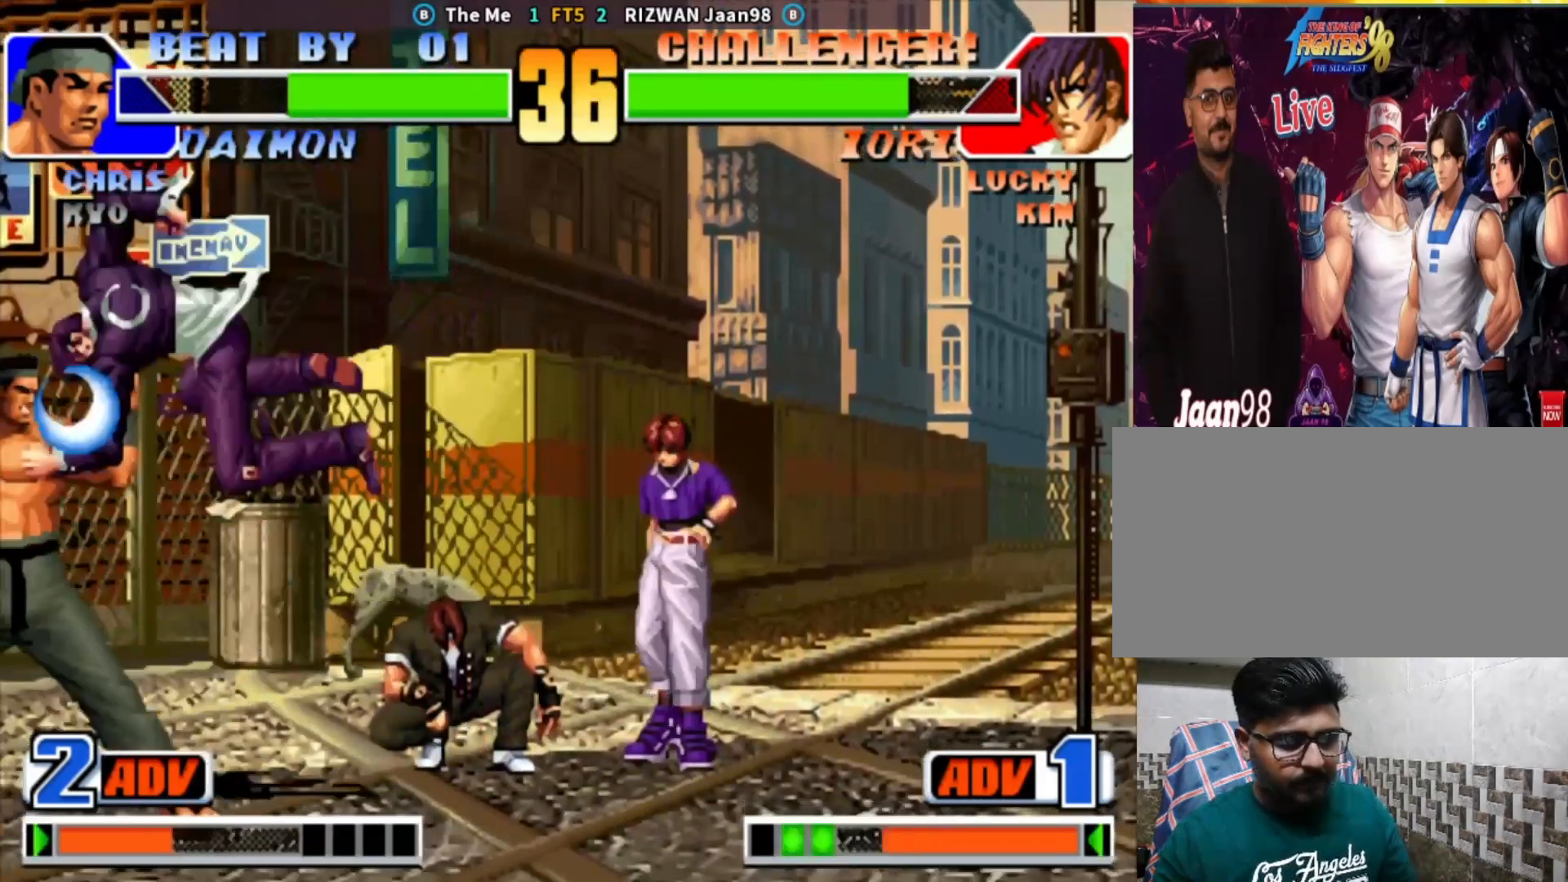
{"buttons": [], "left_stick": "down-right", "events": [[83, "left_stick", "right"], [133, "left_stick", "center"], [183, "left_stick", "right"], [383, "left_stick", "center"], [450, "left_stick", "down"], [500, "left_stick", "down-right"]]}
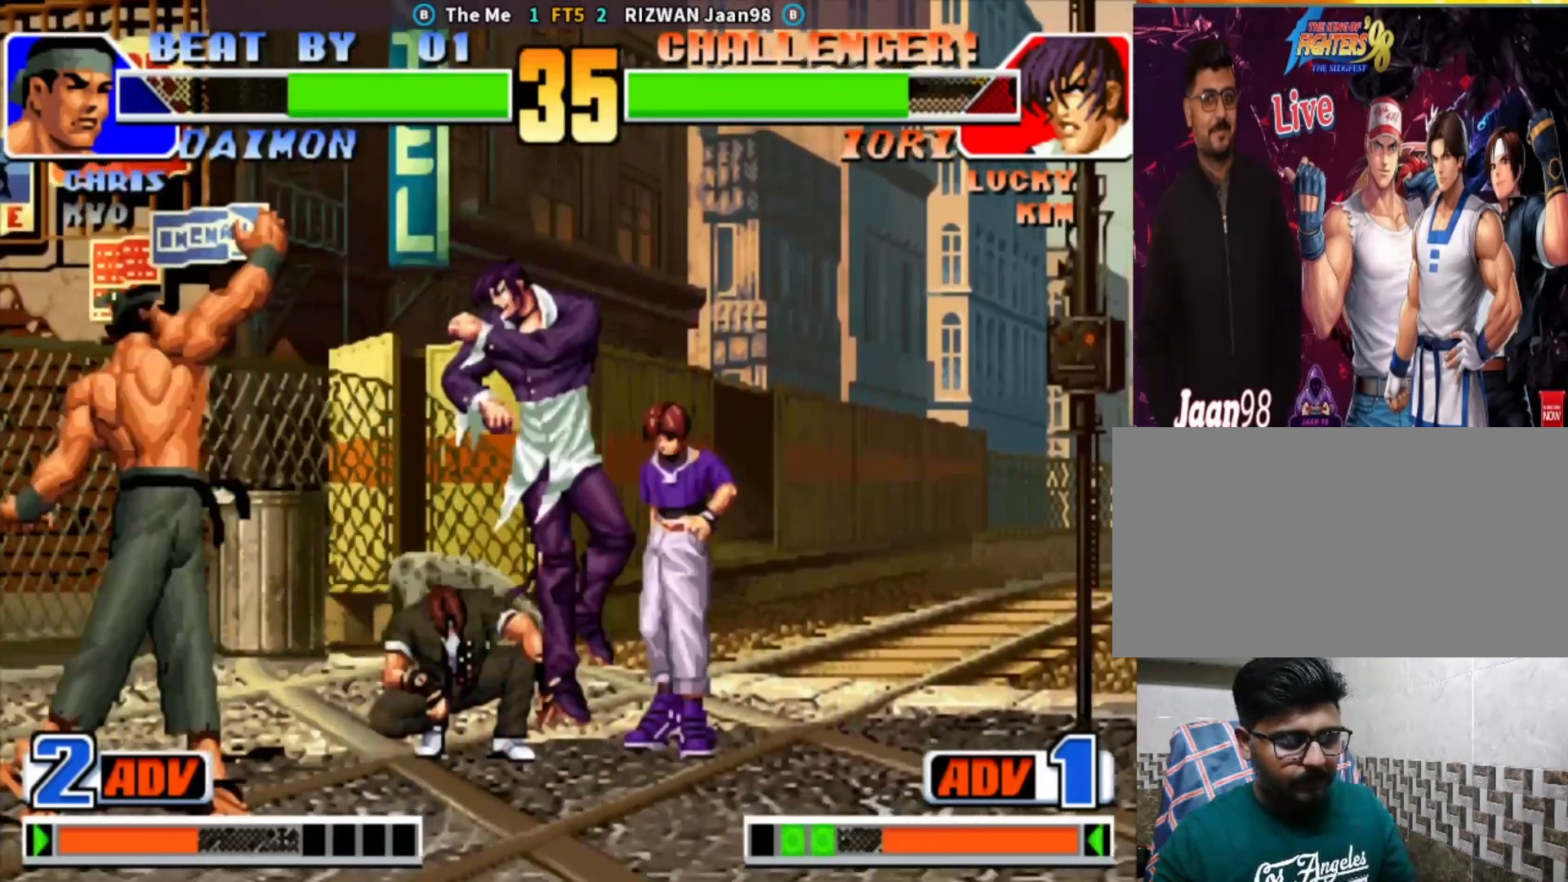
{"buttons": ["TRIANGLE"], "left_stick": "center", "events": [[83, "TRIANGLE", "down"], [83, "left_stick", "right"], [183, "left_stick", "center"], [267, "TRIANGLE", "up"], [267, "left_stick", "down"], [383, "TRIANGLE", "down"], [433, "left_stick", "center"]]}
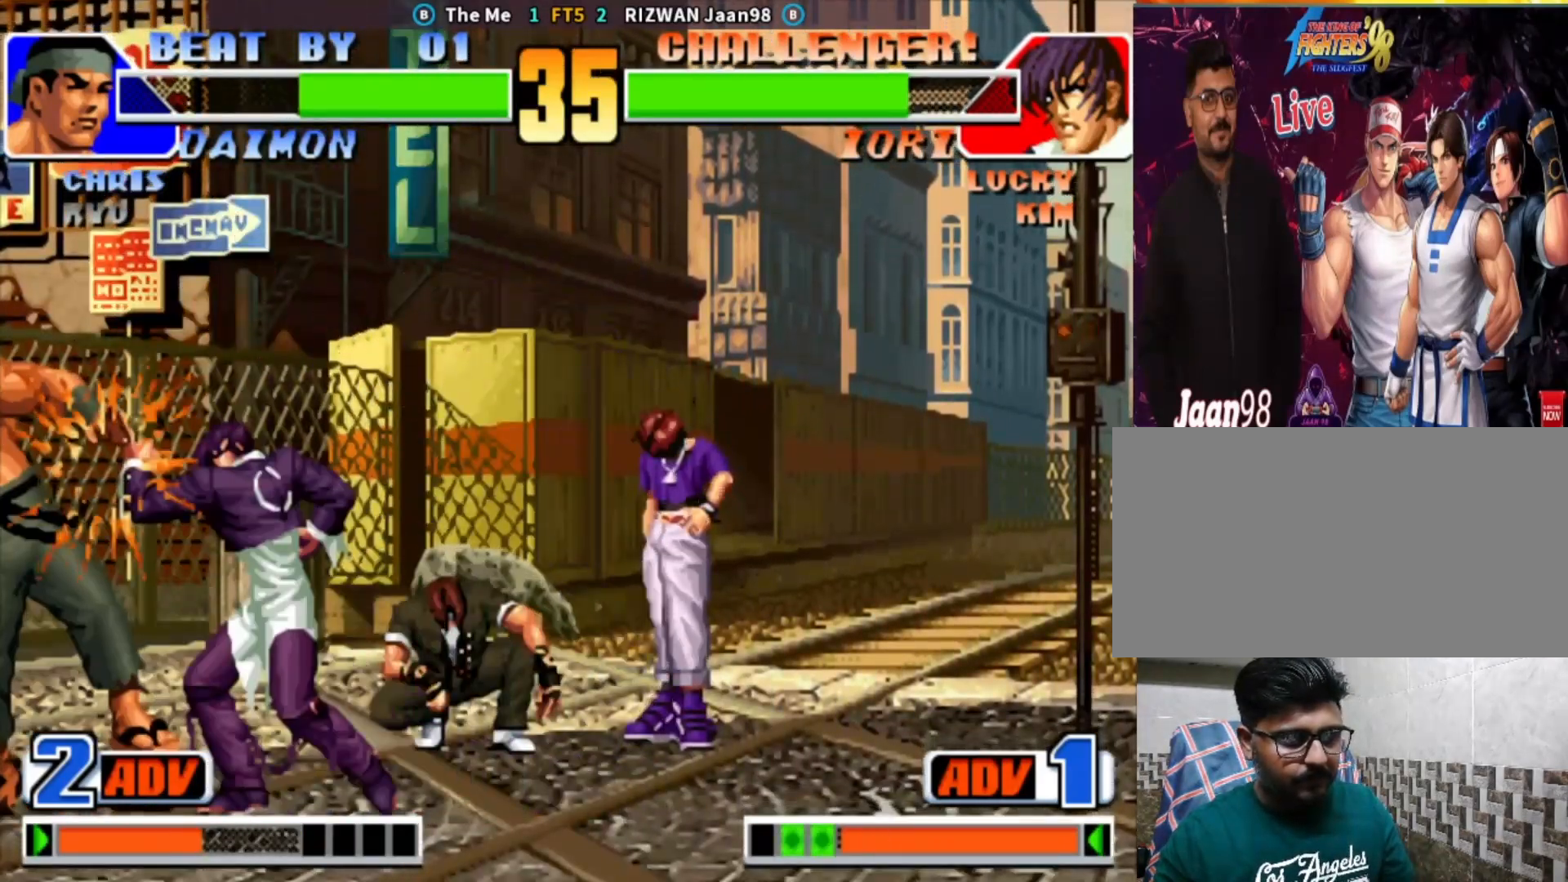
{"buttons": ["SQUARE"], "left_stick": "up-right", "events": [[33, "TRIANGLE", "up"], [167, "left_stick", "down"], [283, "left_stick", "right"], [333, "left_stick", "up-right"], [350, "SQUARE", "down"]]}
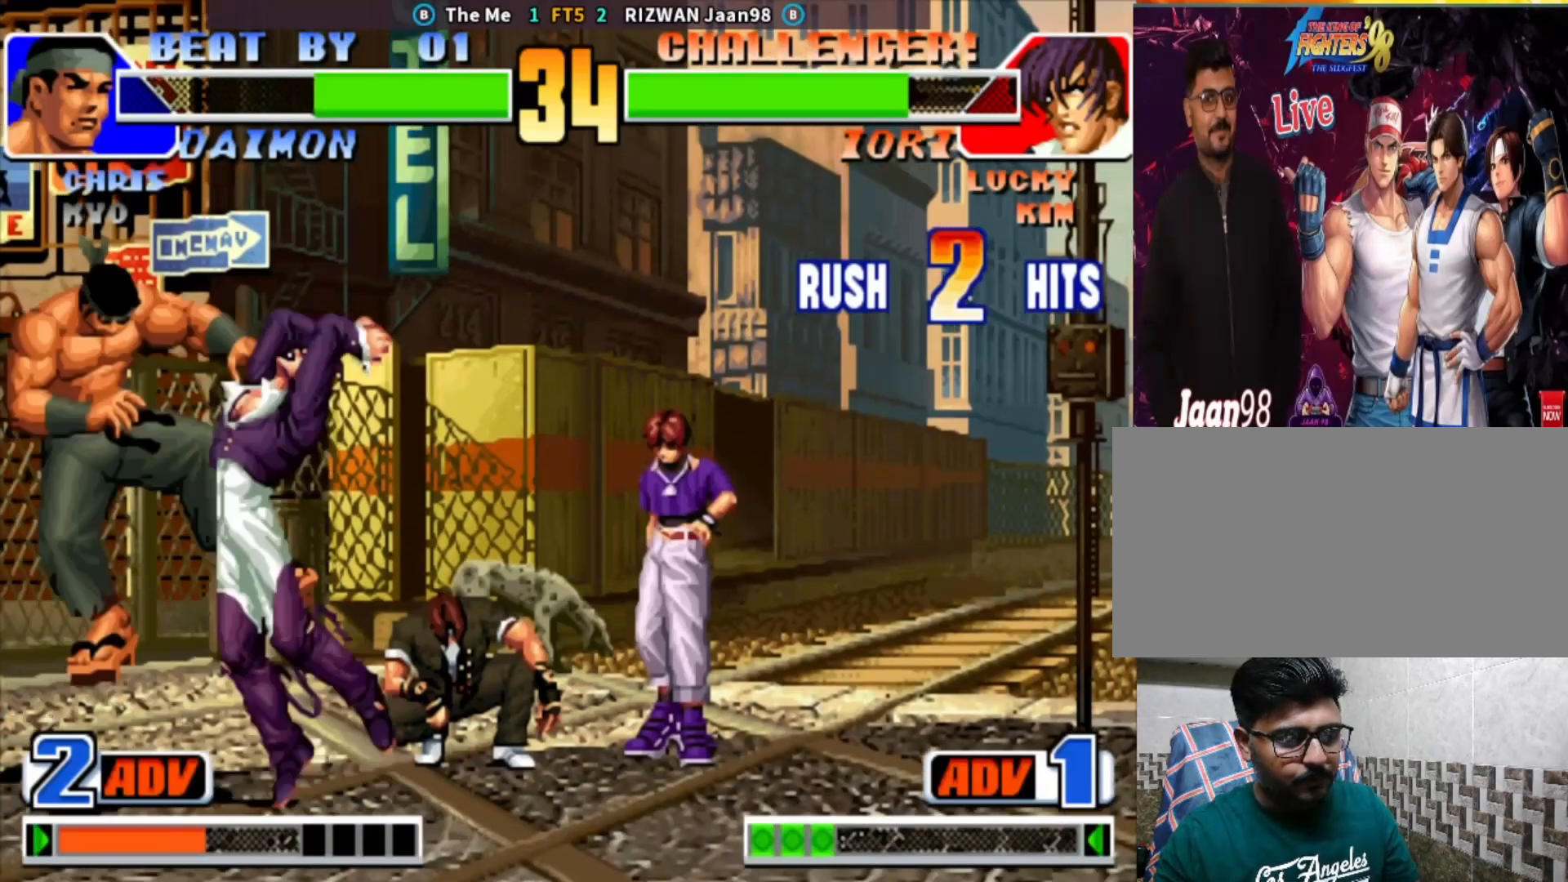
{"buttons": ["CROSS", "CIRCLE", "SQUARE", "TRIANGLE"], "left_stick": "center", "events": [[67, "SQUARE", "up"], [83, "left_stick", "center"], [267, "CIRCLE", "down"], [267, "CROSS", "down"], [267, "SQUARE", "down"], [283, "TRIANGLE", "down"], [317, "CROSS", "up"], [317, "SQUARE", "up"], [317, "TRIANGLE", "up"], [350, "CIRCLE", "up"], [450, "CIRCLE", "down"], [450, "CROSS", "down"], [450, "SQUARE", "down"], [450, "TRIANGLE", "down"]]}
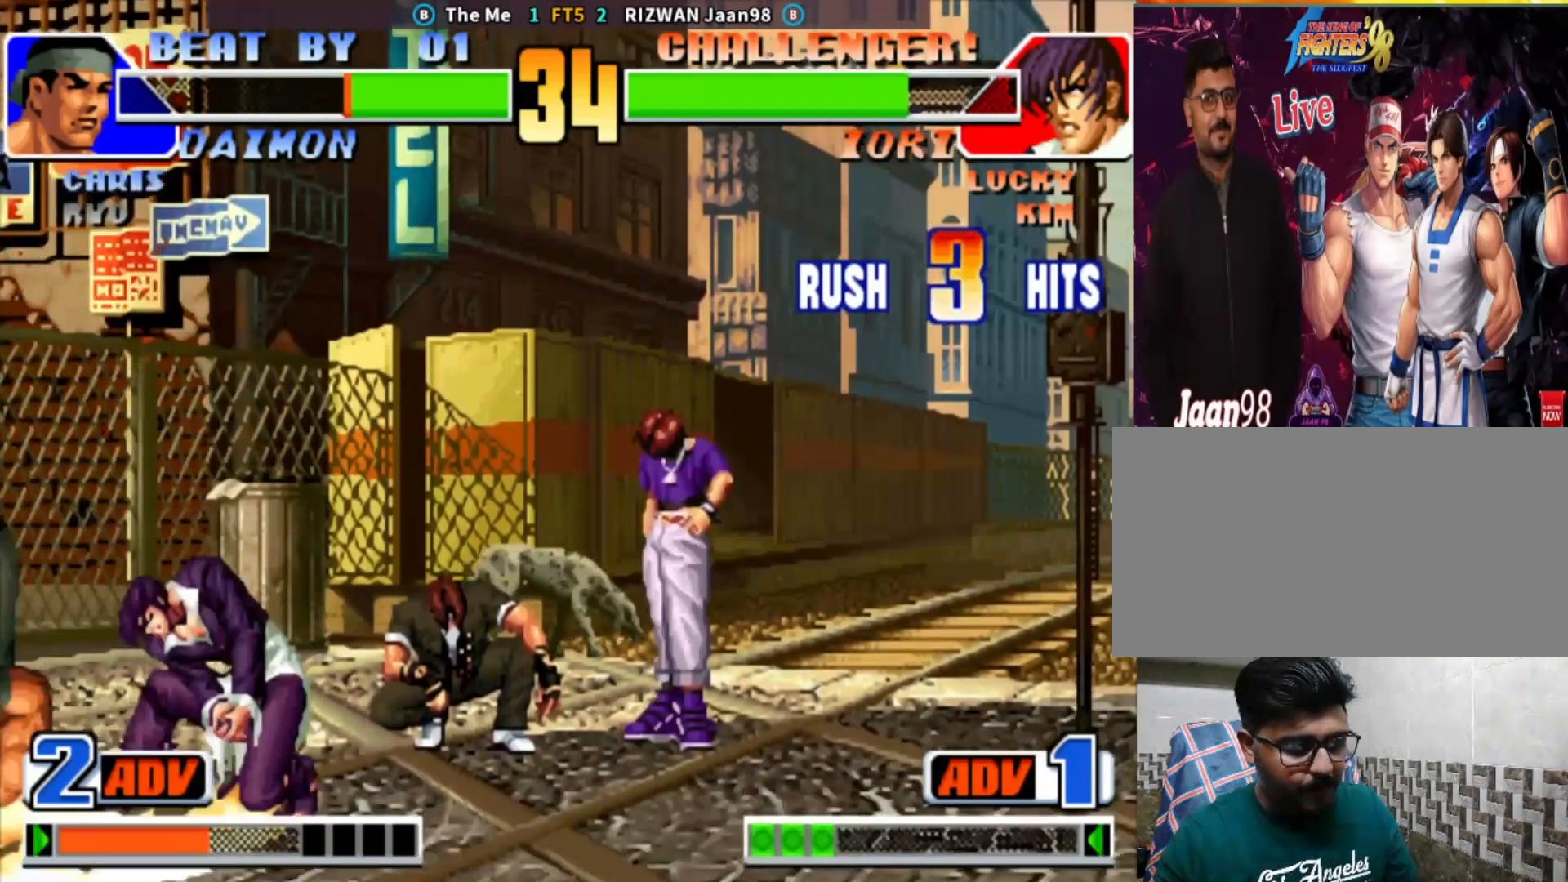
{"buttons": [], "left_stick": "center", "events": [[50, "CROSS", "up"], [67, "SQUARE", "up"], [100, "CIRCLE", "up"], [100, "TRIANGLE", "up"], [333, "left_stick", "right"], [433, "left_stick", "center"]]}
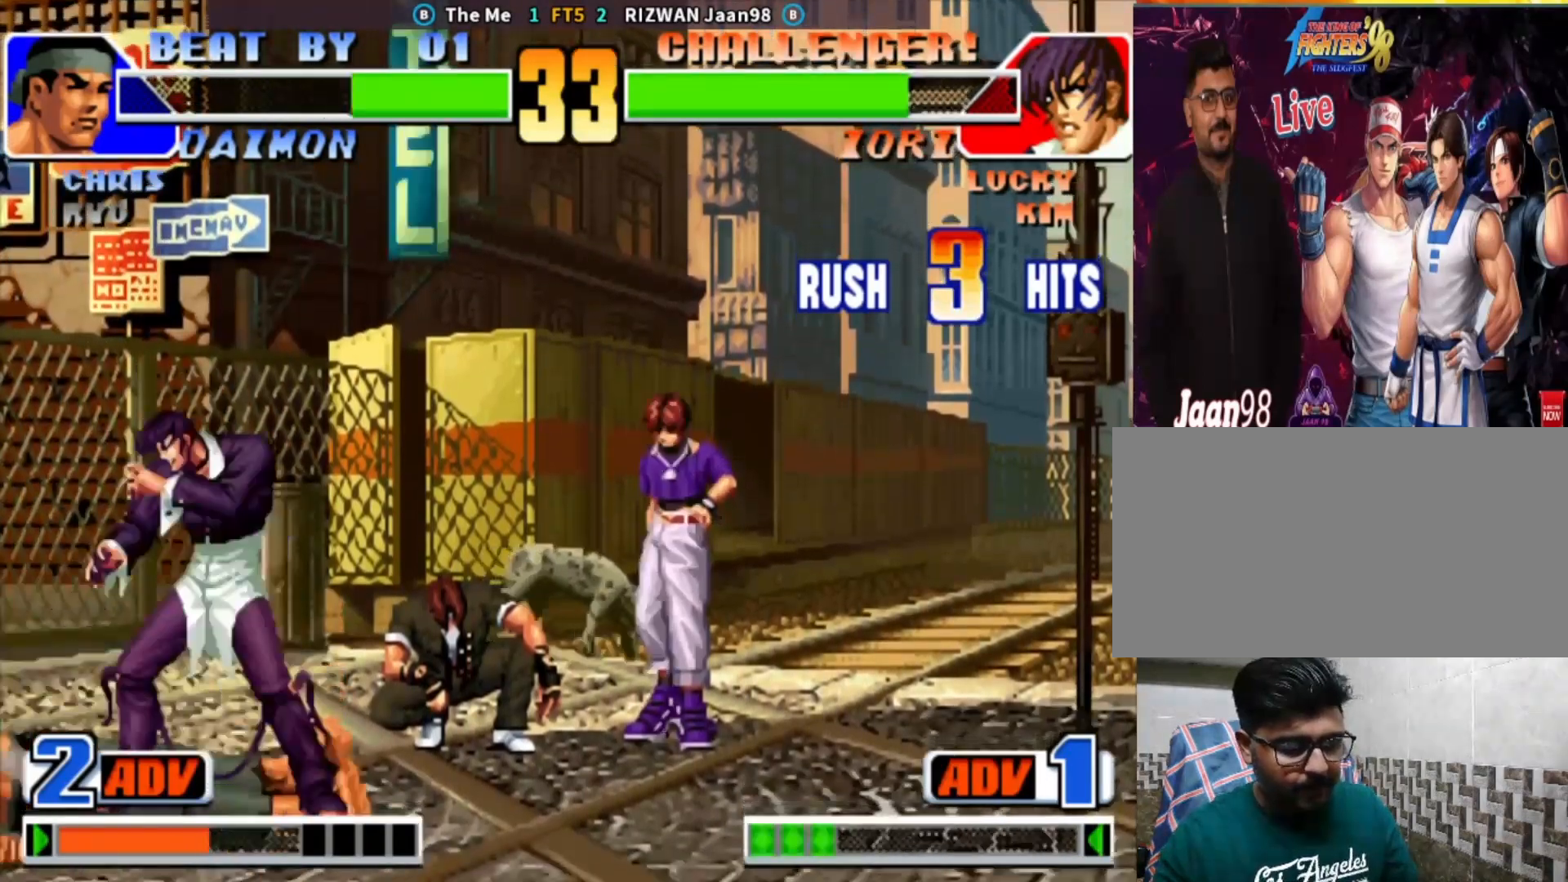
{"buttons": ["CROSS"], "left_stick": "down-left"}
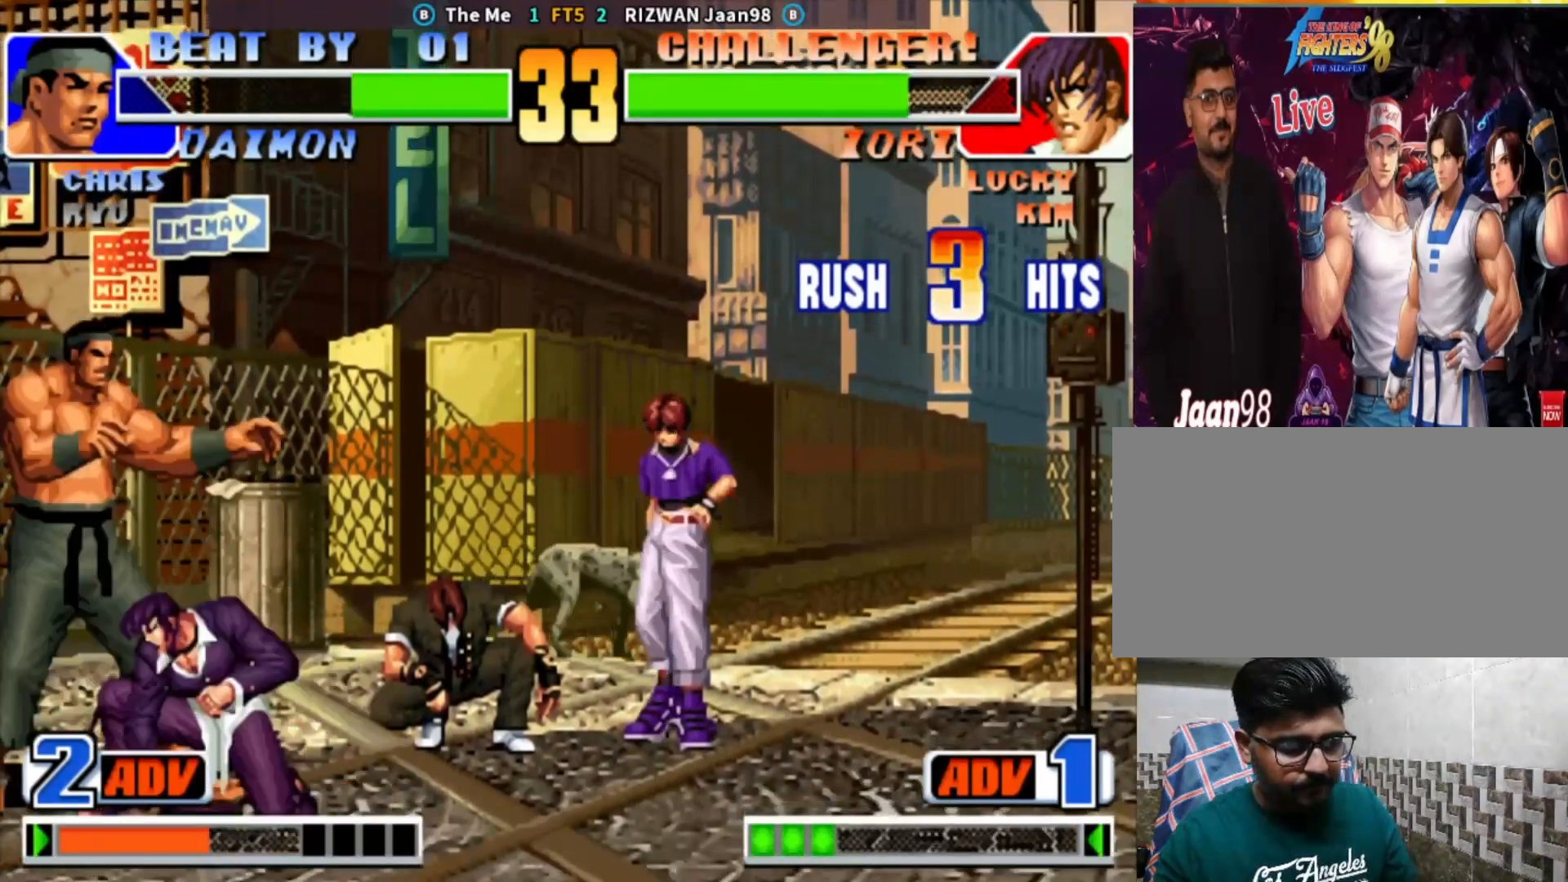
{"buttons": [], "left_stick": "center", "events": [[17, "left_stick", "down-right"], [67, "CROSS", "up"], [250, "CROSS", "down"], [400, "CROSS", "up"], [417, "left_stick", "down-left"], [483, "left_stick", "center"]]}
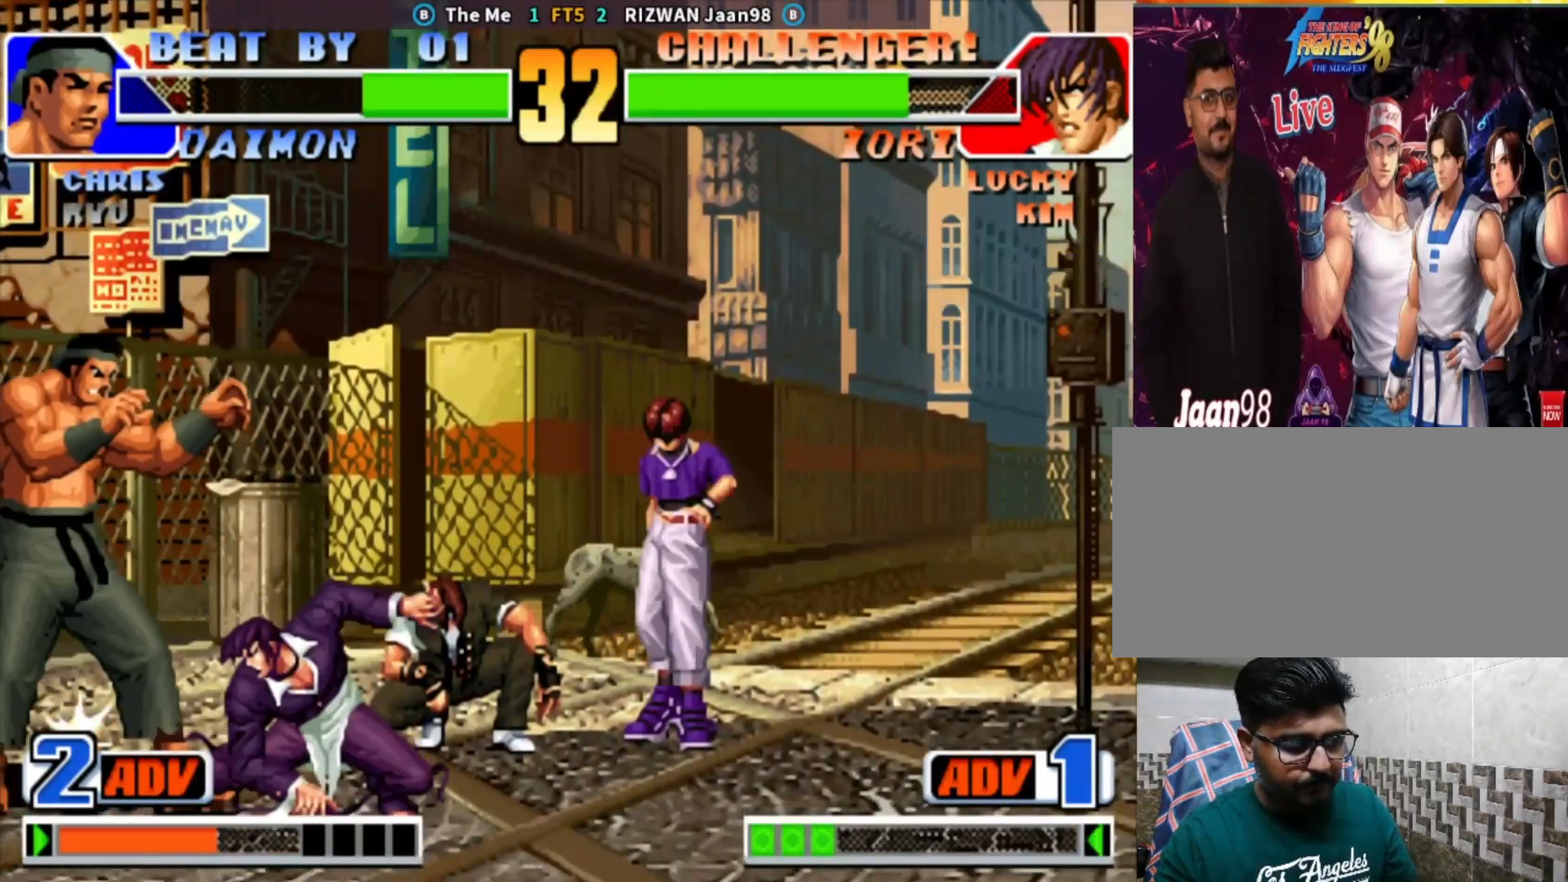
{"buttons": [], "left_stick": "right", "events": [[150, "left_stick", "down"], [183, "SQUARE", "down"], [283, "SQUARE", "up"], [433, "left_stick", "right"]]}
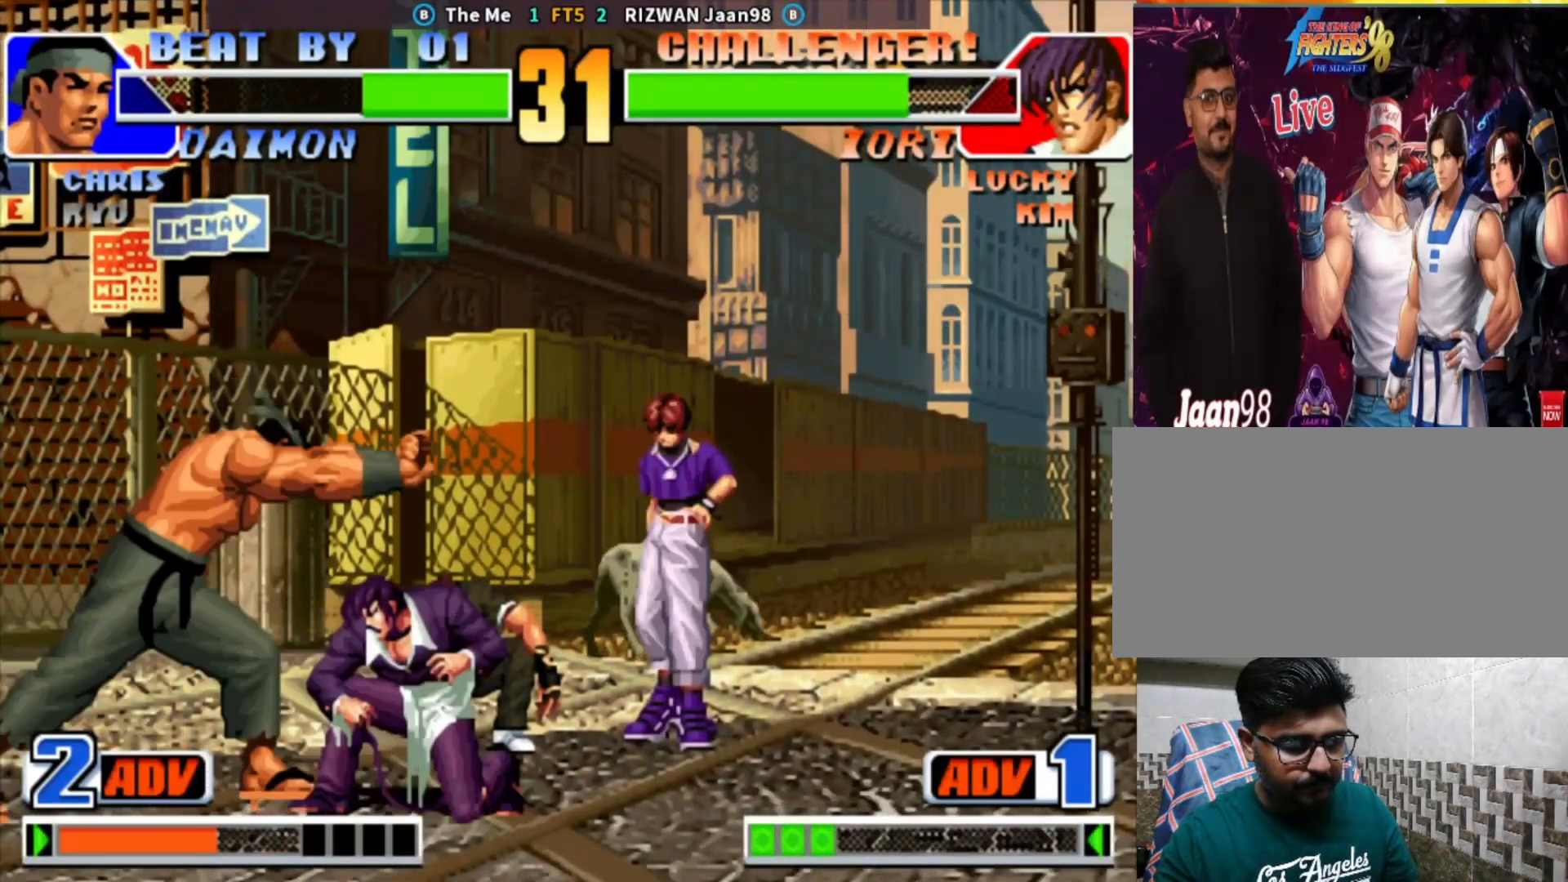
{"buttons": [], "left_stick": "center", "events": [[17, "left_stick", "center"], [150, "left_stick", "down-right"], [383, "left_stick", "center"], [433, "left_stick", "left"], [500, "left_stick", "center"]]}